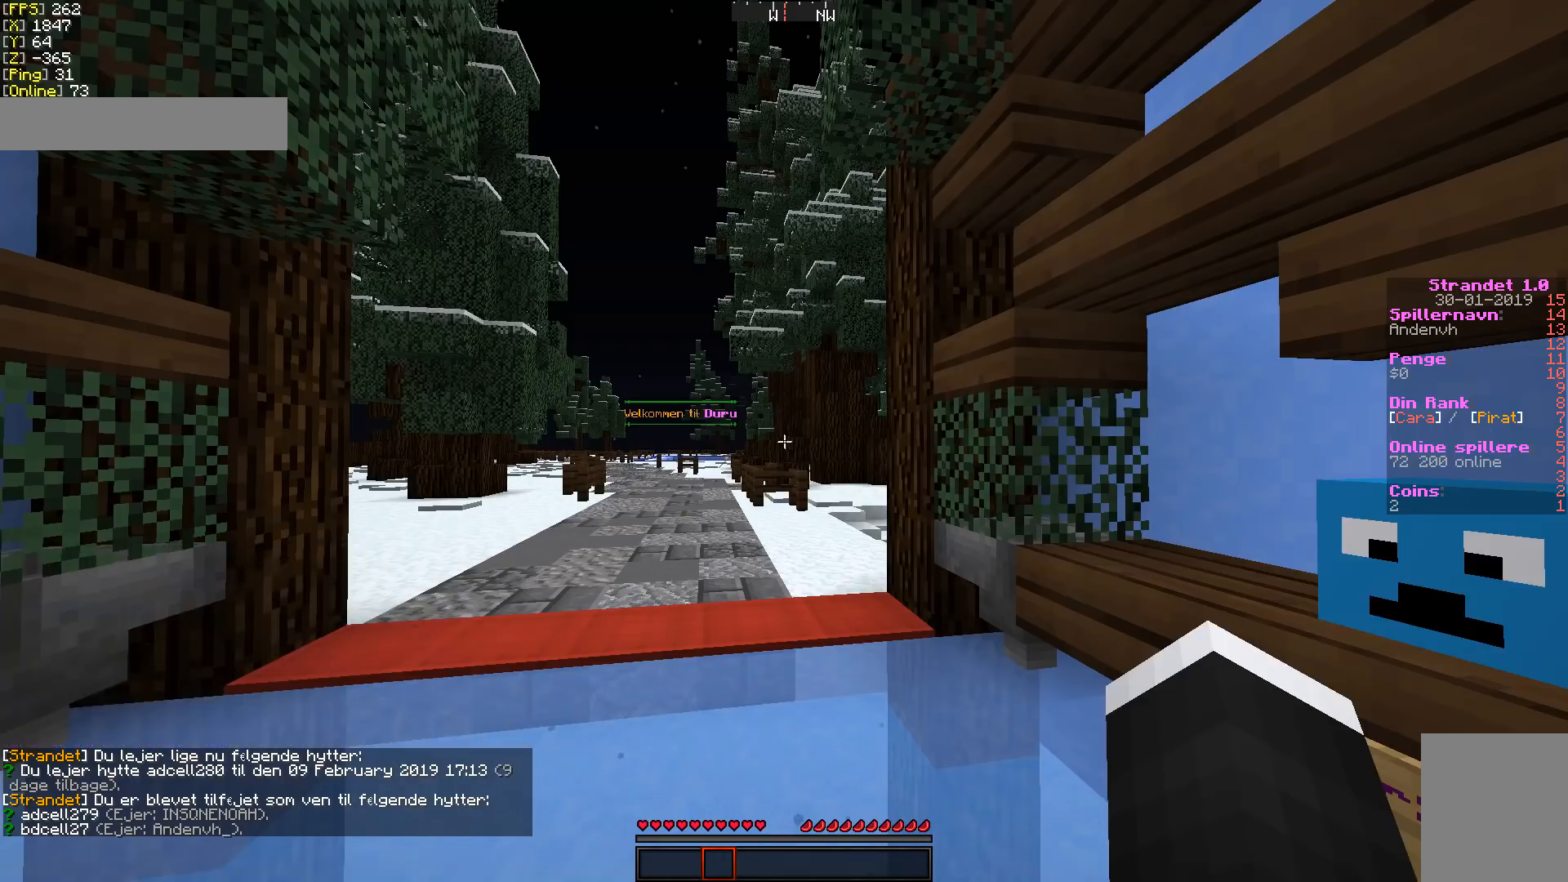
Gameplay with keyboard and mouse; each line is a JSON object with the keys and mouse buttons held at the frame after it. "events" lists presses ("down") and releases ("up") of "a", "d", "s", "w", "mouse_left" and "mouse_right" between this image and that frame as [ms after this image, input, new state], when the widget could be followed in between. "mouse_left", "mouse_right" = the "left", "right" buttons of the "mouse" list. No other keys are recorded. Fast repeated clicks can show as one long hold. Mouse movement is not recorded.
{"keys": ["w"], "mouse": [], "events": [[142, "w", "down"], [249, "w", "up"], [356, "w", "down"]]}
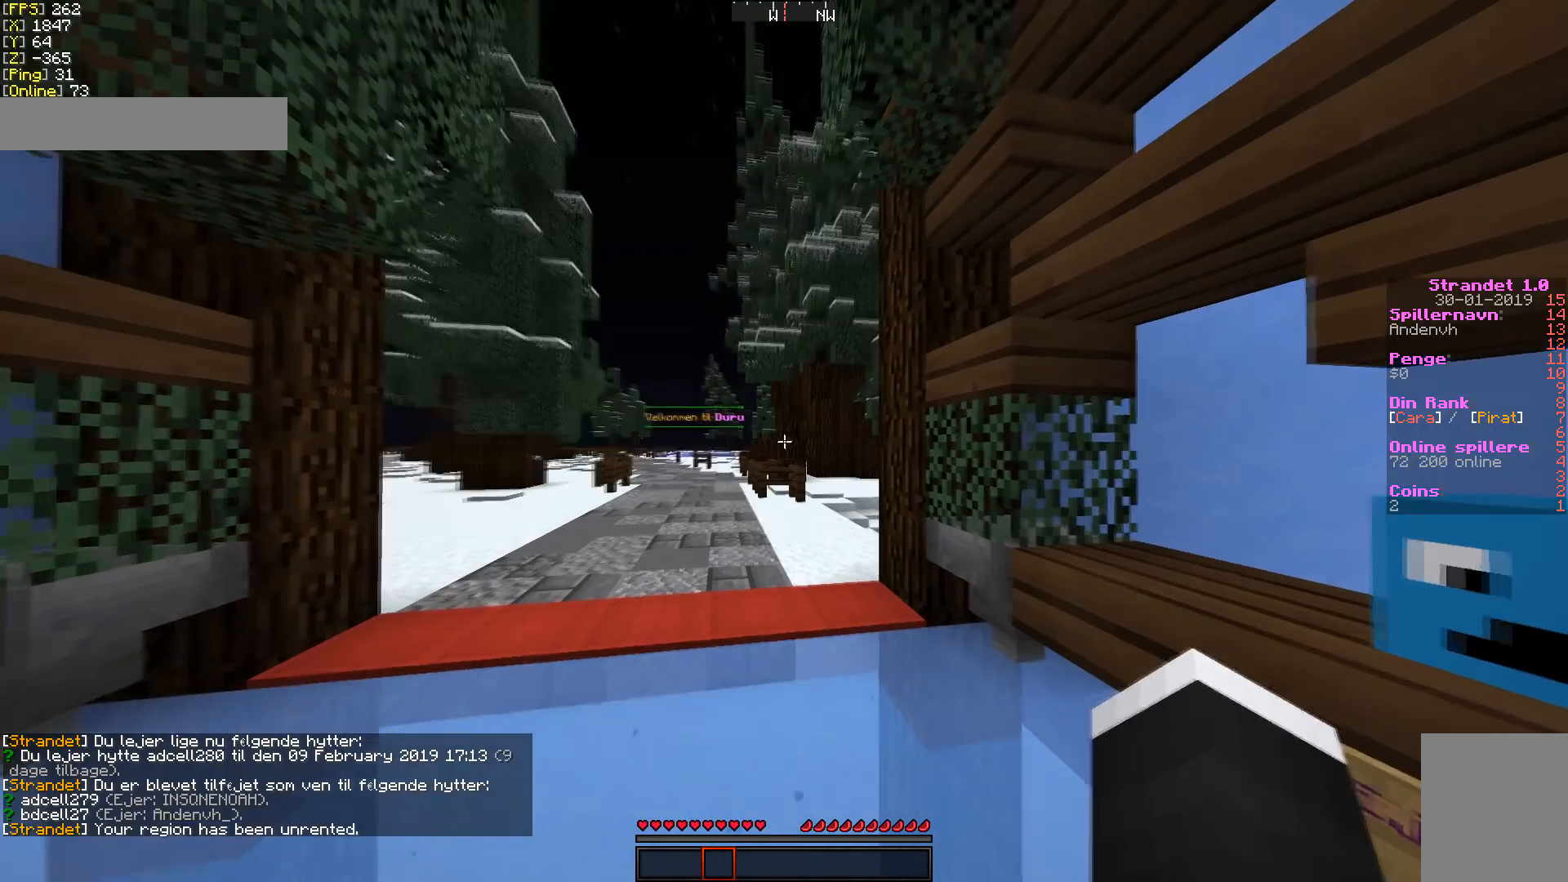
{"keys": ["w"], "mouse": [], "events": []}
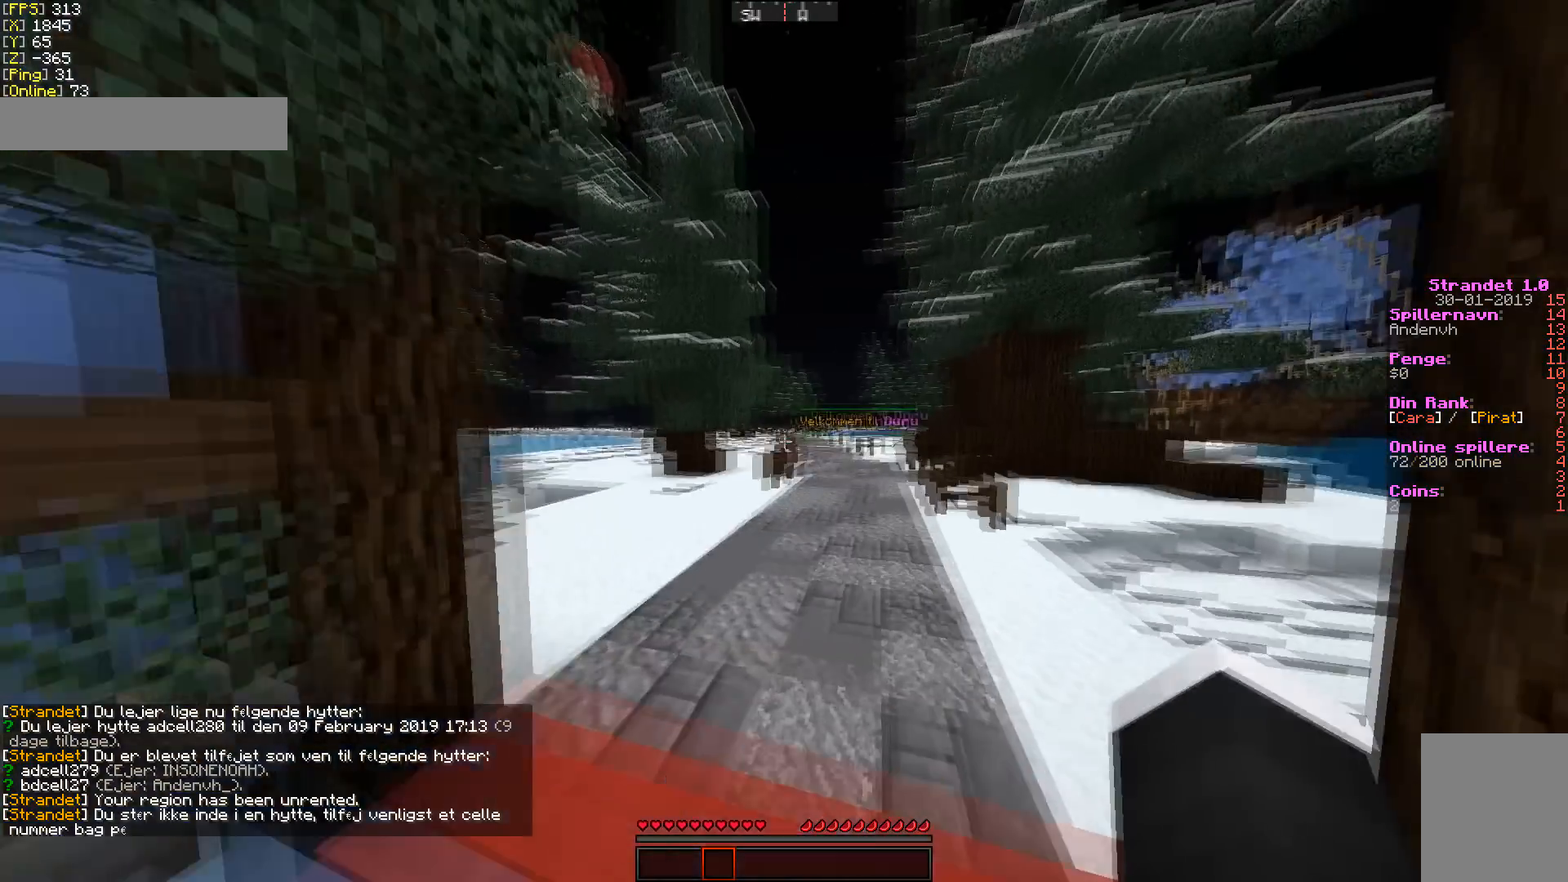
{"keys": ["w"], "mouse": [], "events": []}
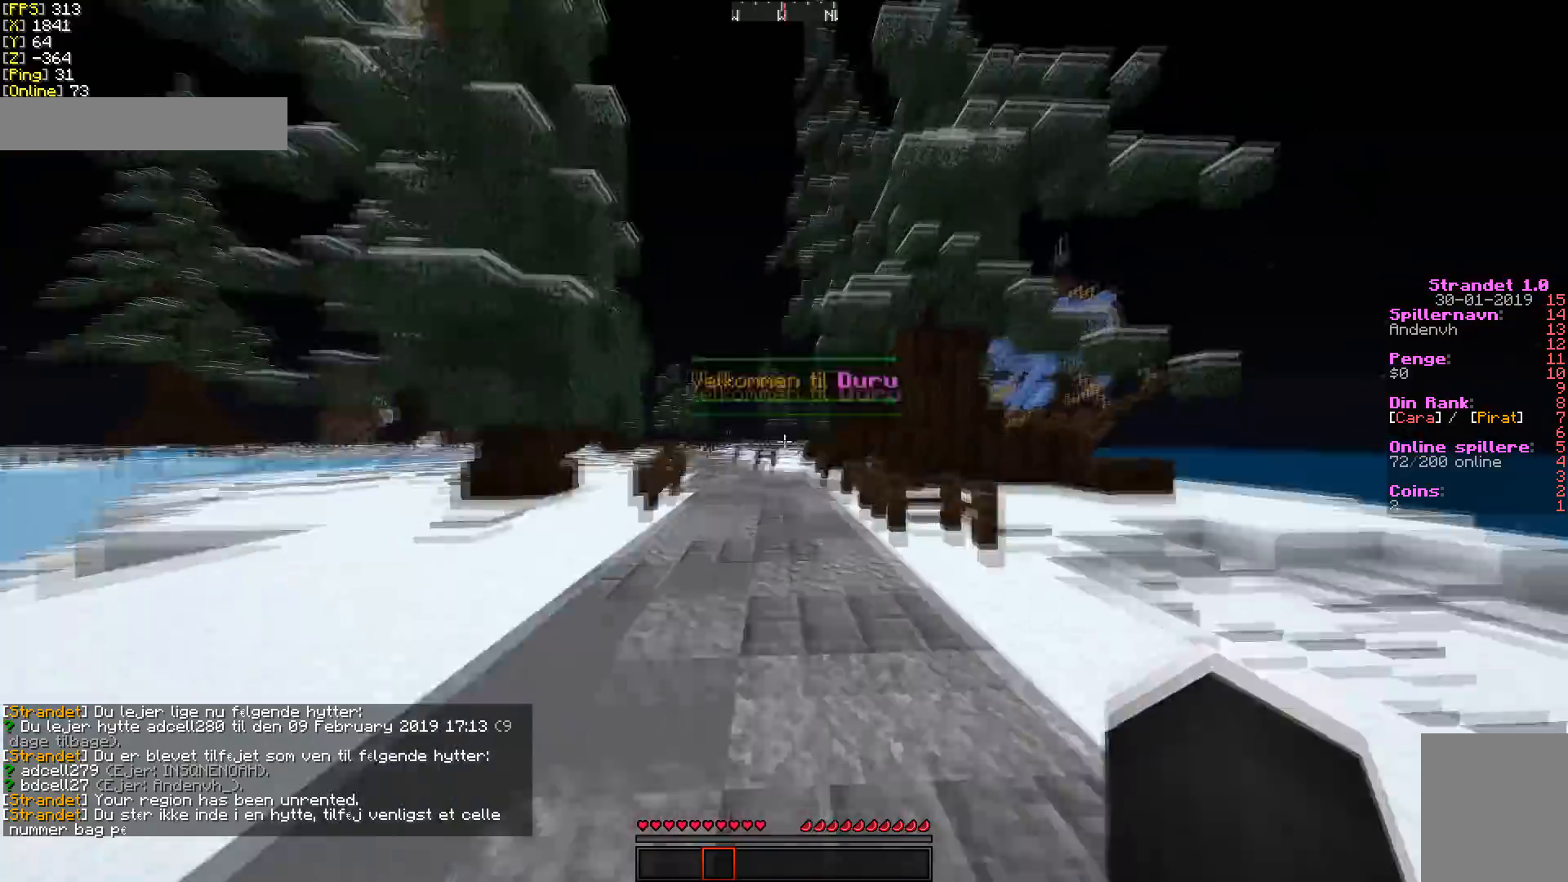
{"keys": ["w"], "mouse": [], "events": []}
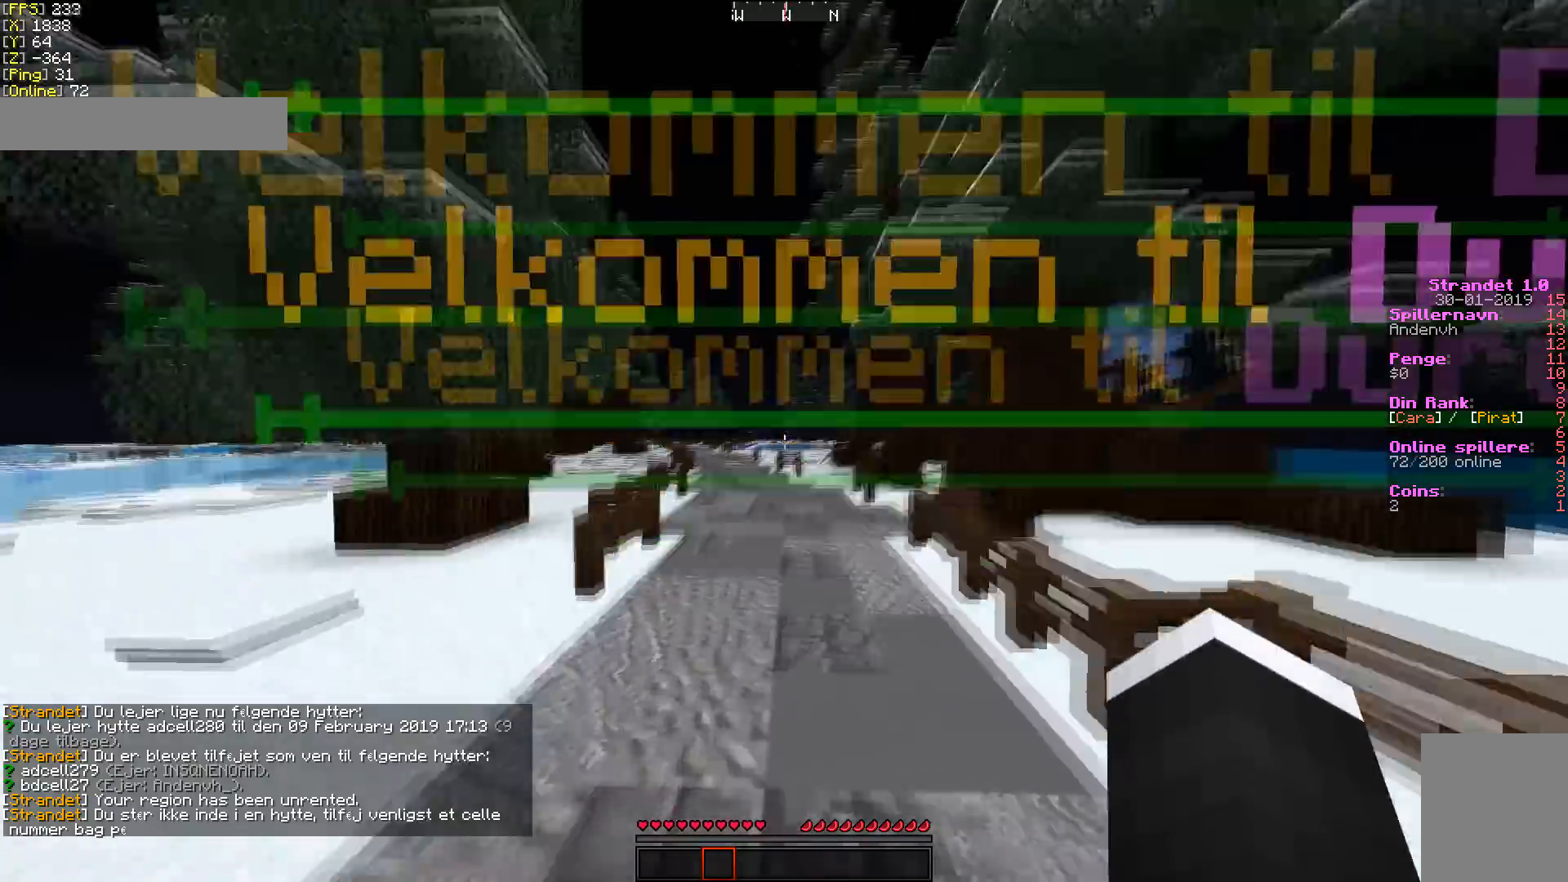
{"keys": ["w"], "mouse": [], "events": []}
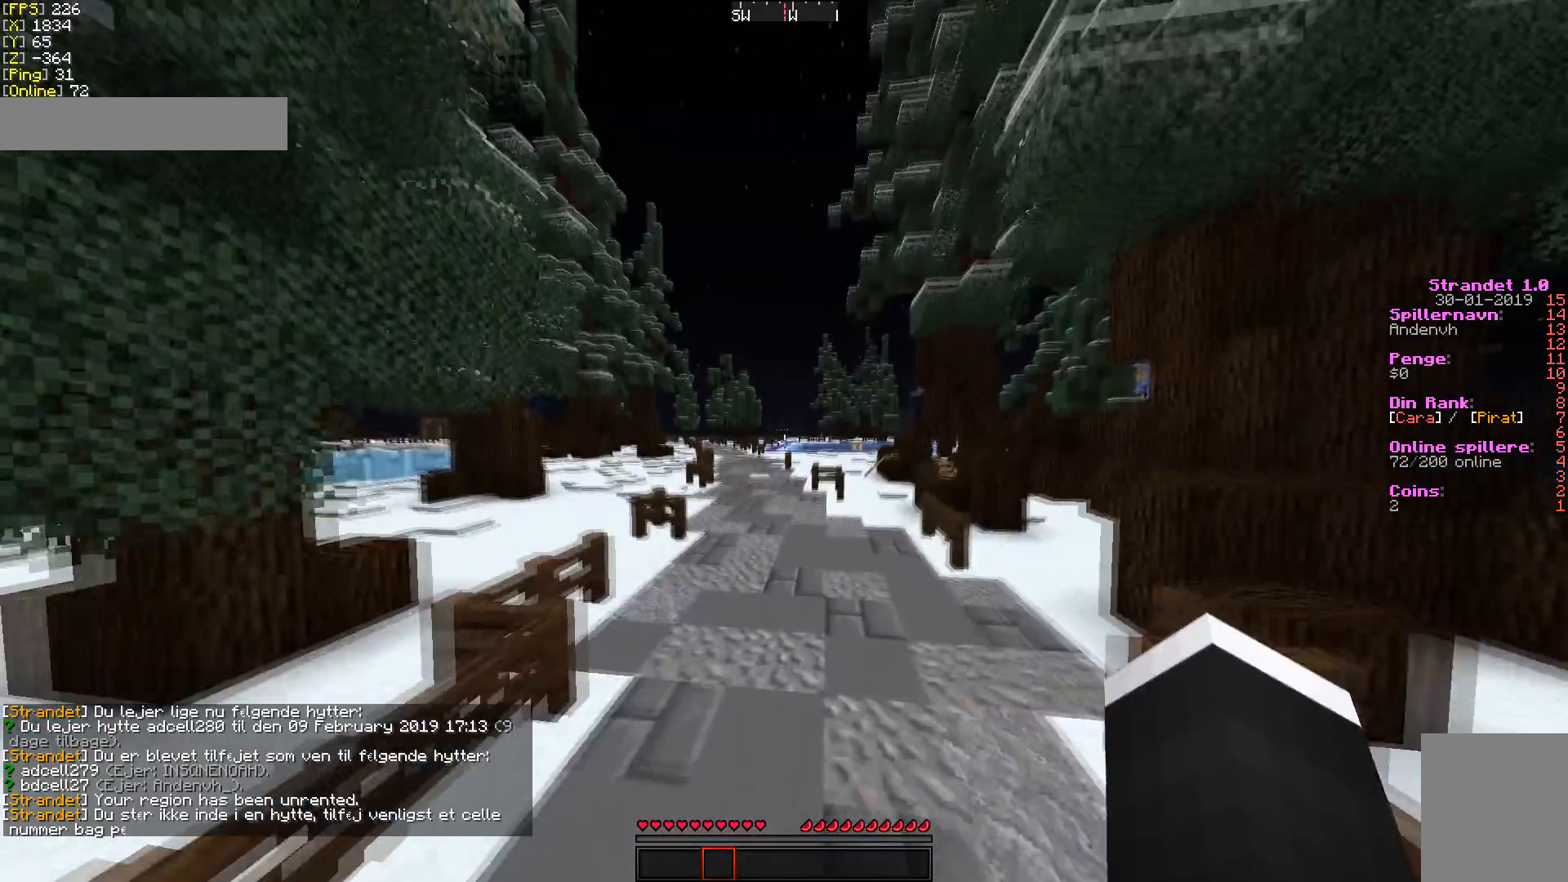
{"keys": ["w"], "mouse": [], "events": []}
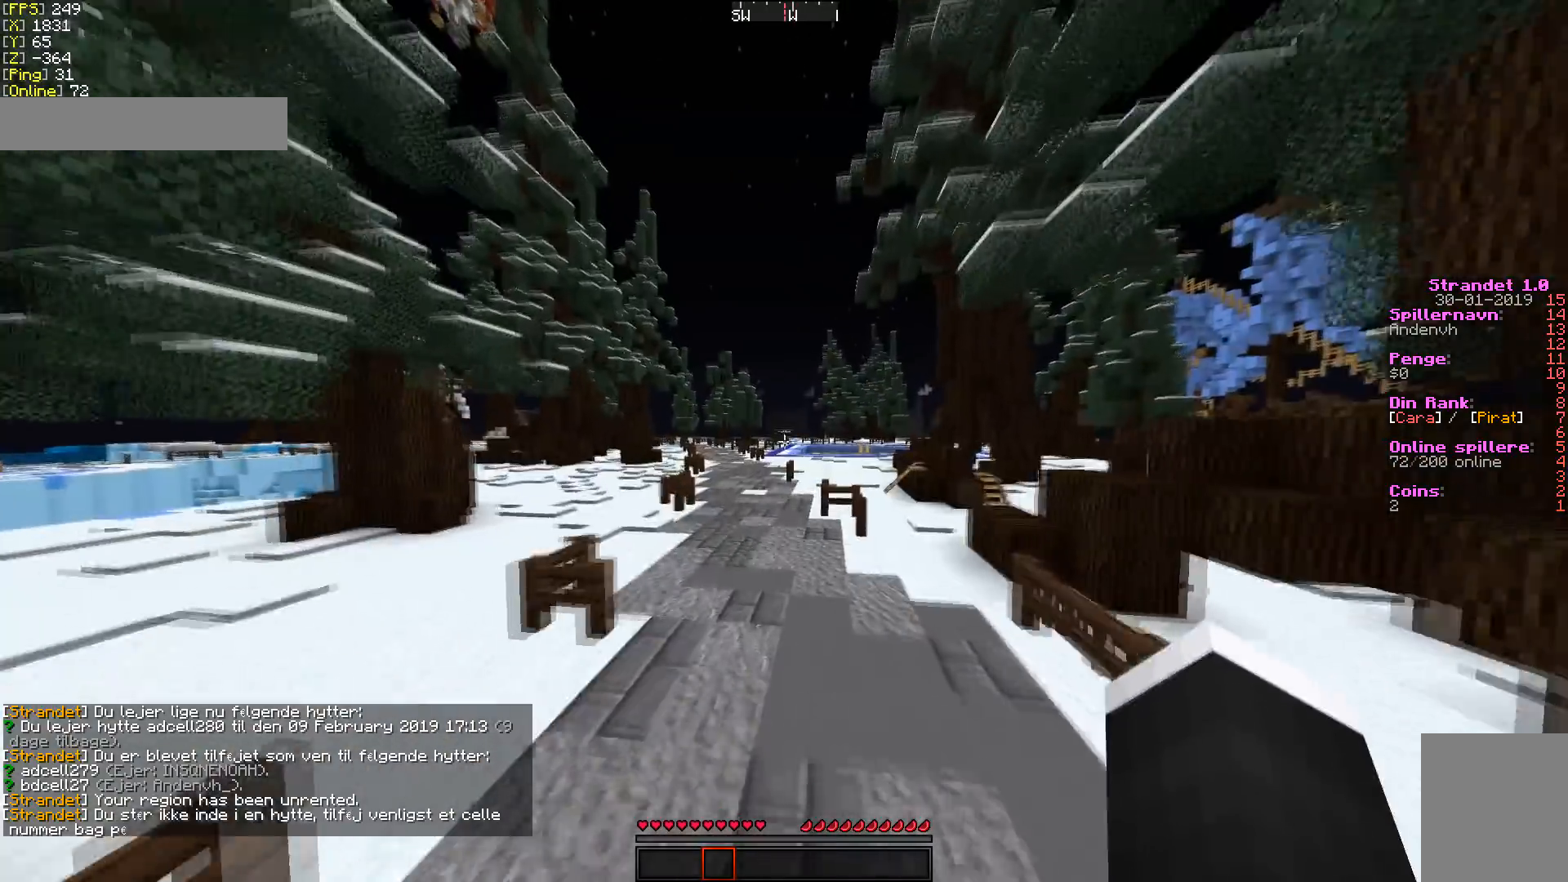
{"keys": ["w"], "mouse": [], "events": []}
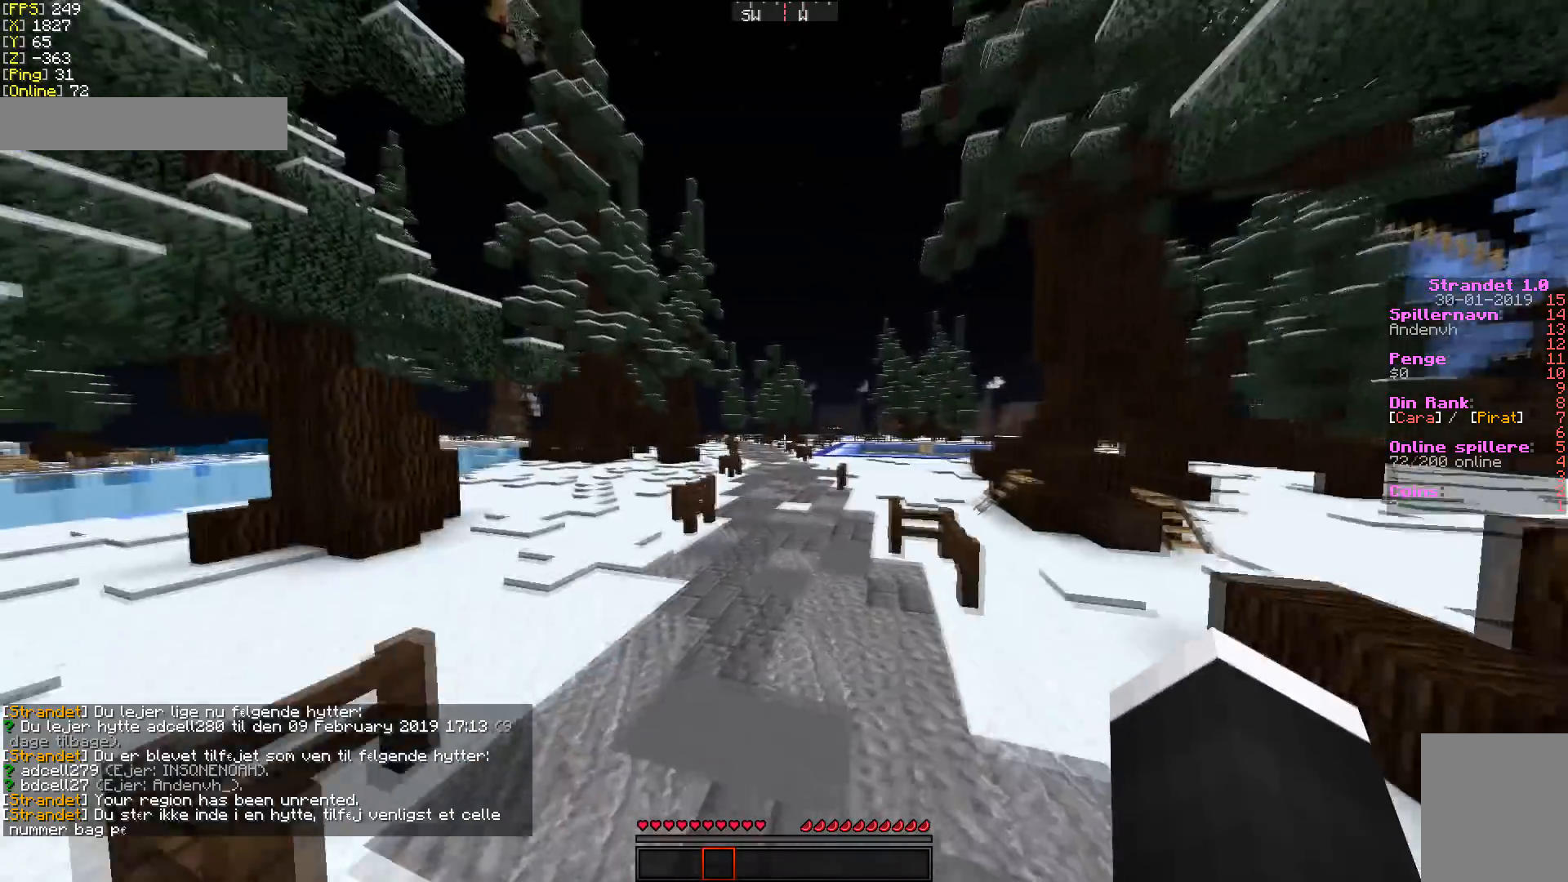
{"keys": ["w"], "mouse": [], "events": []}
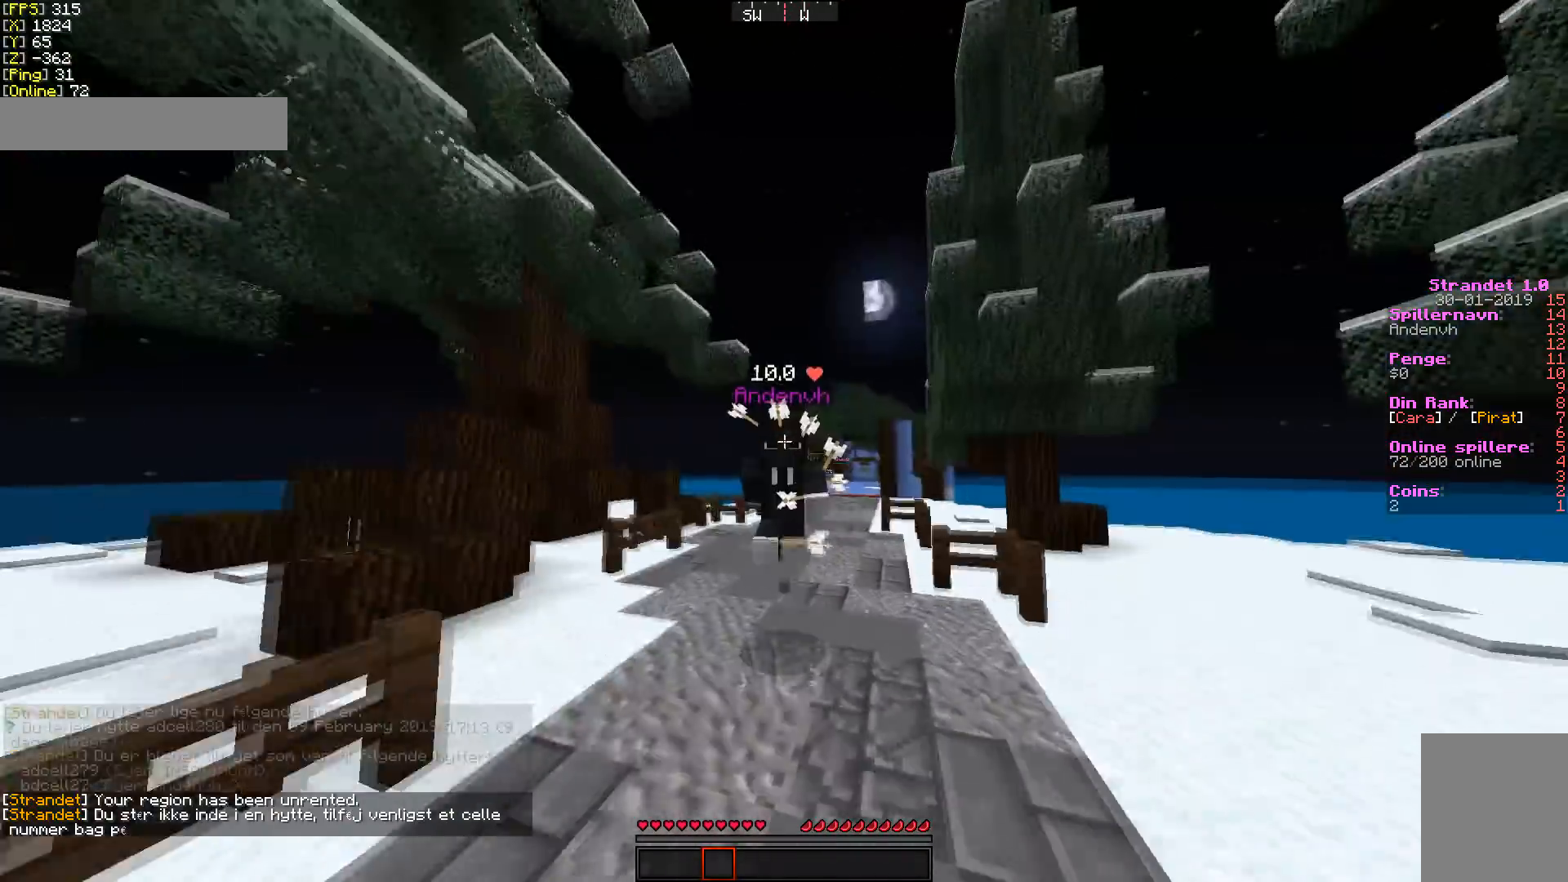
{"keys": ["w"], "mouse": [], "events": []}
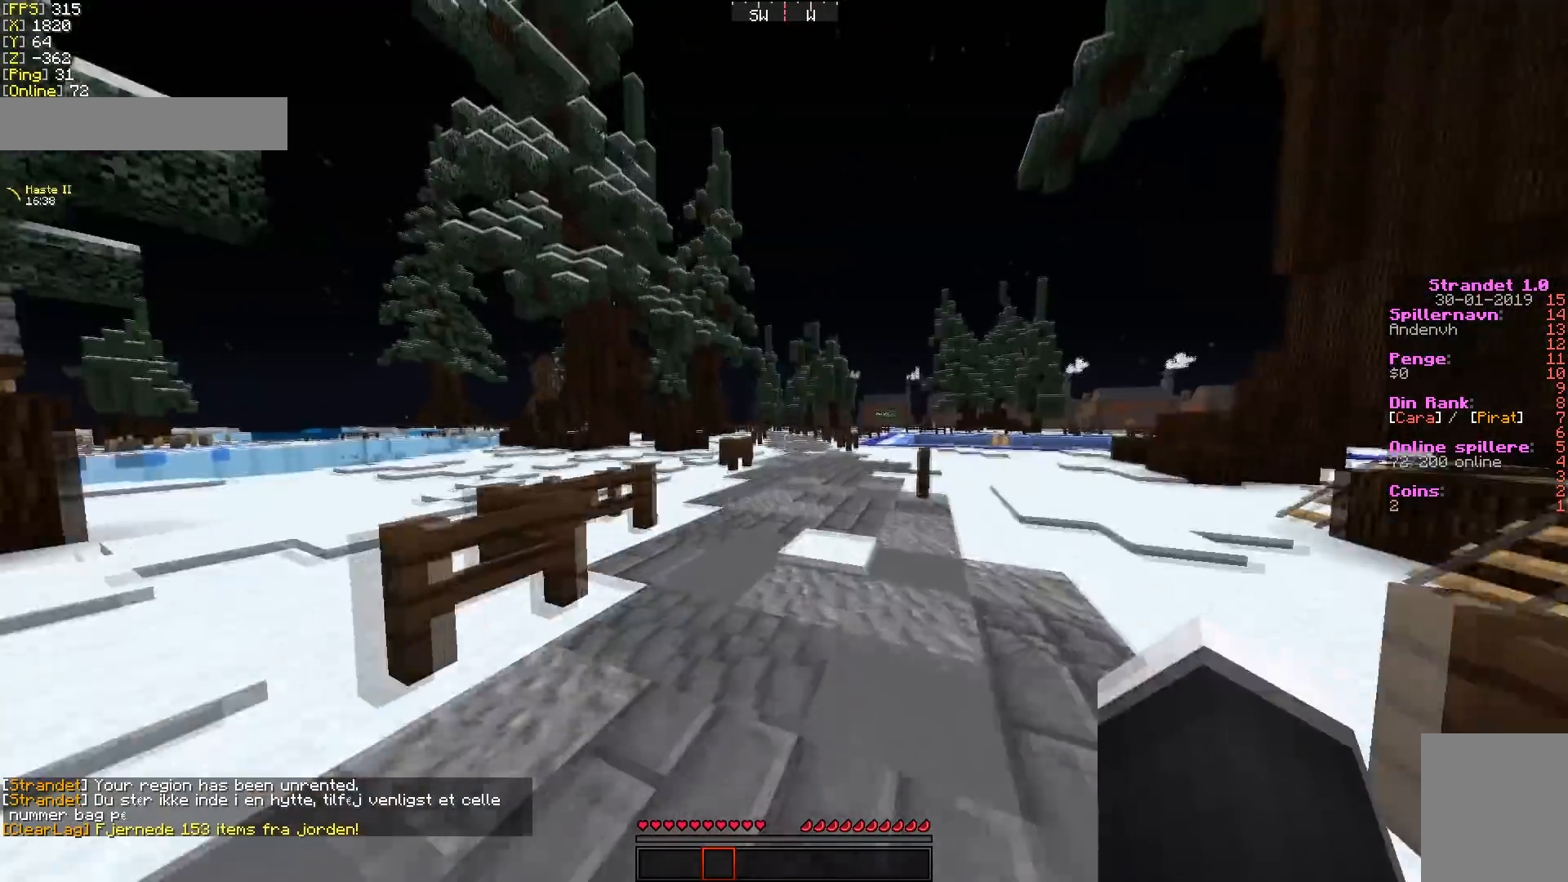
{"keys": ["w"], "mouse": [], "events": []}
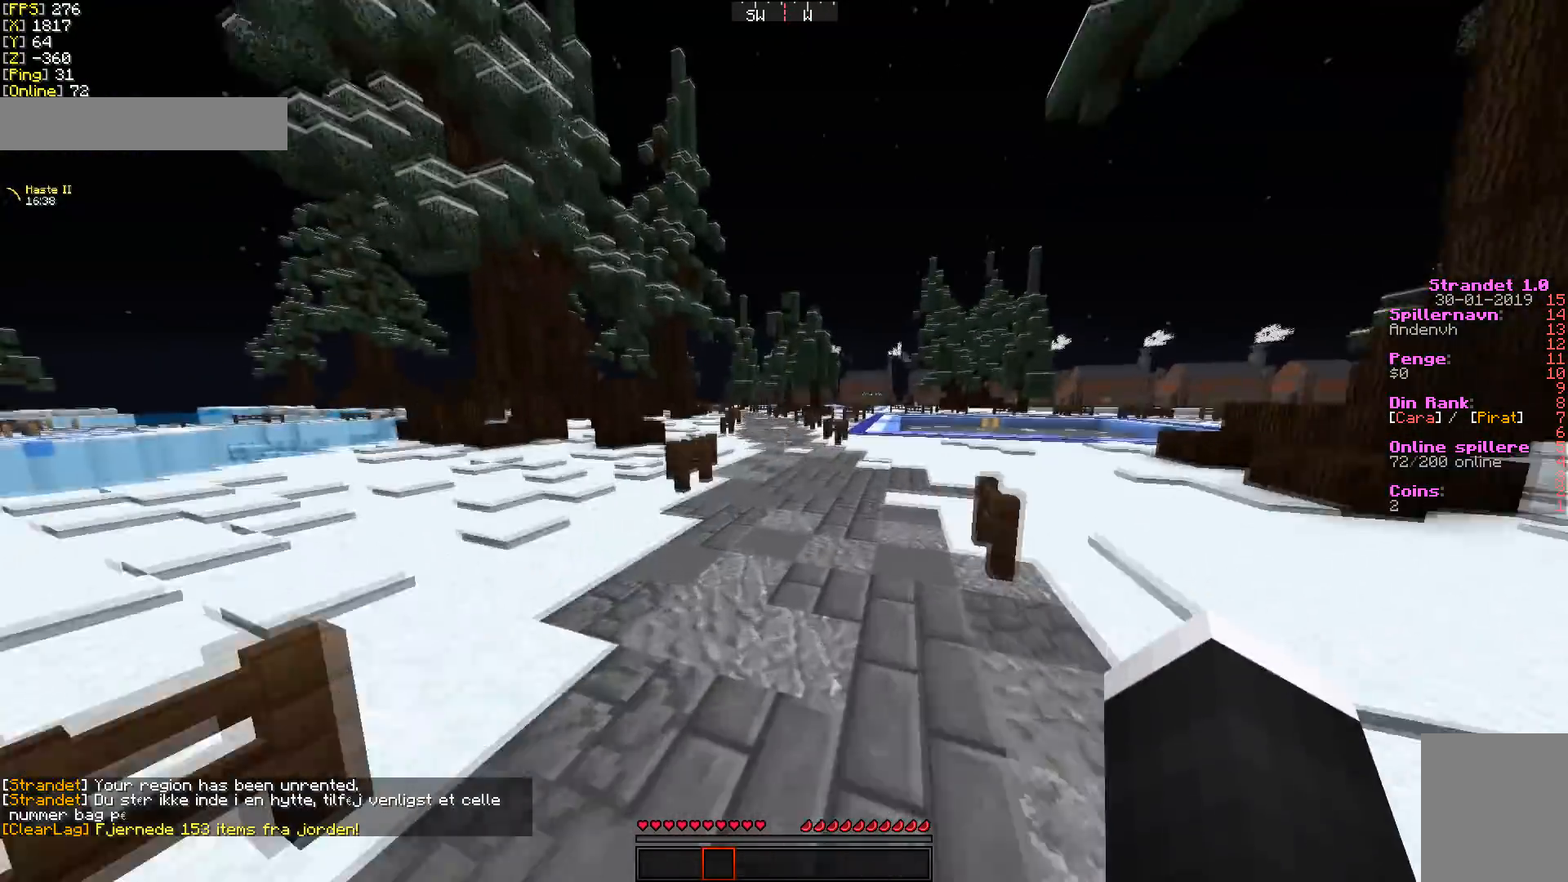
{"keys": ["w"], "mouse": [], "events": [[107, "mouse_left", "down"], [214, "mouse_left", "up"], [250, "mouse_left", "down"], [500, "mouse_left", "up"]]}
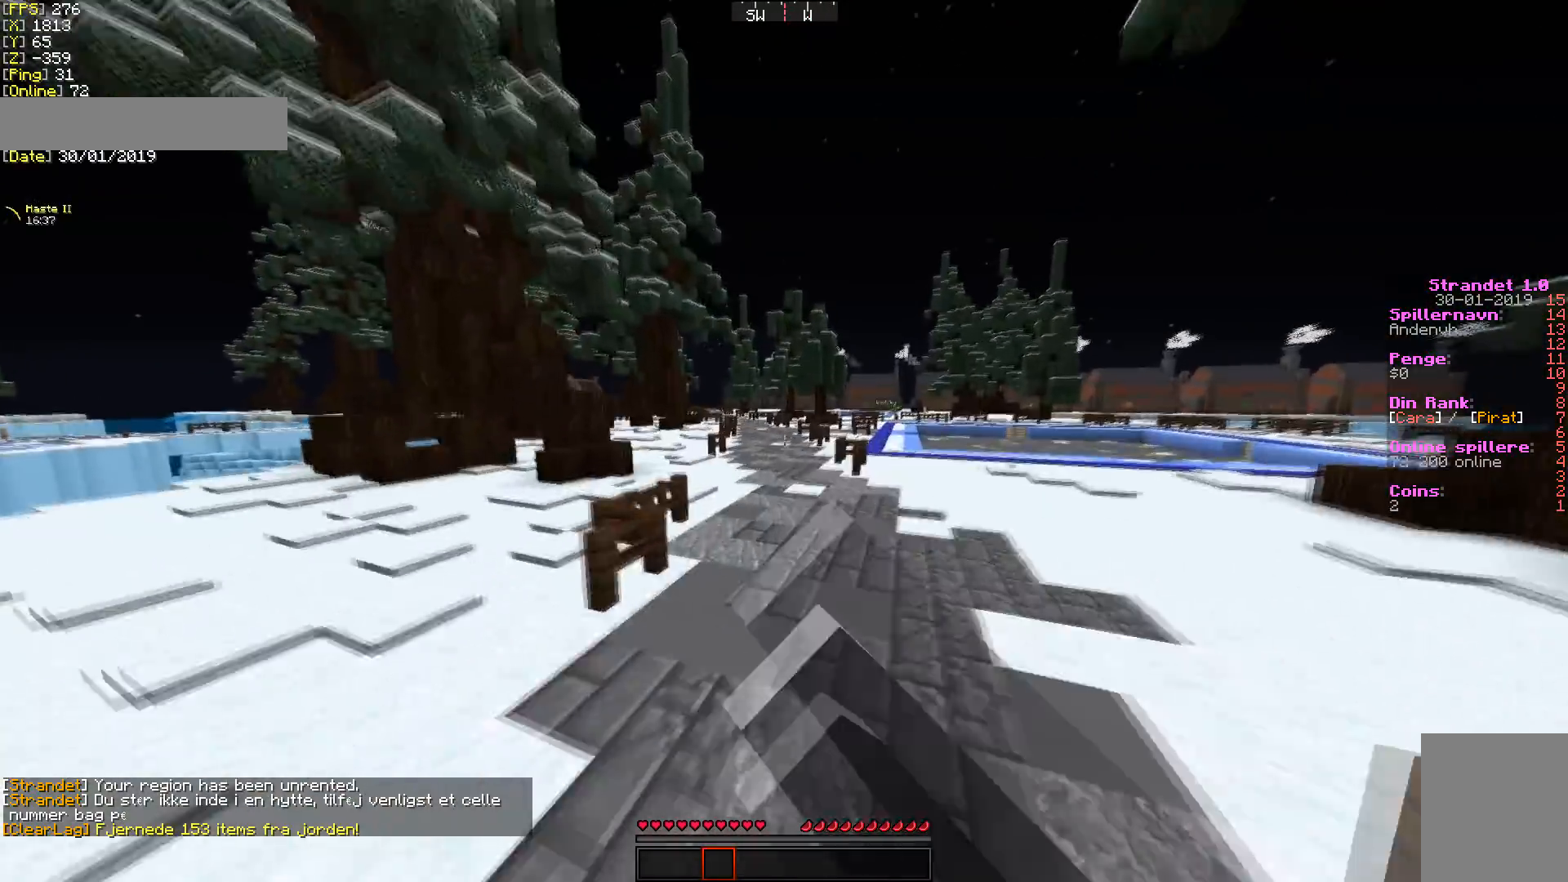
{"keys": ["w"], "mouse": [], "events": [[71, "mouse_left", "down"], [178, "mouse_left", "up"], [249, "mouse_left", "down"], [427, "mouse_left", "up"]]}
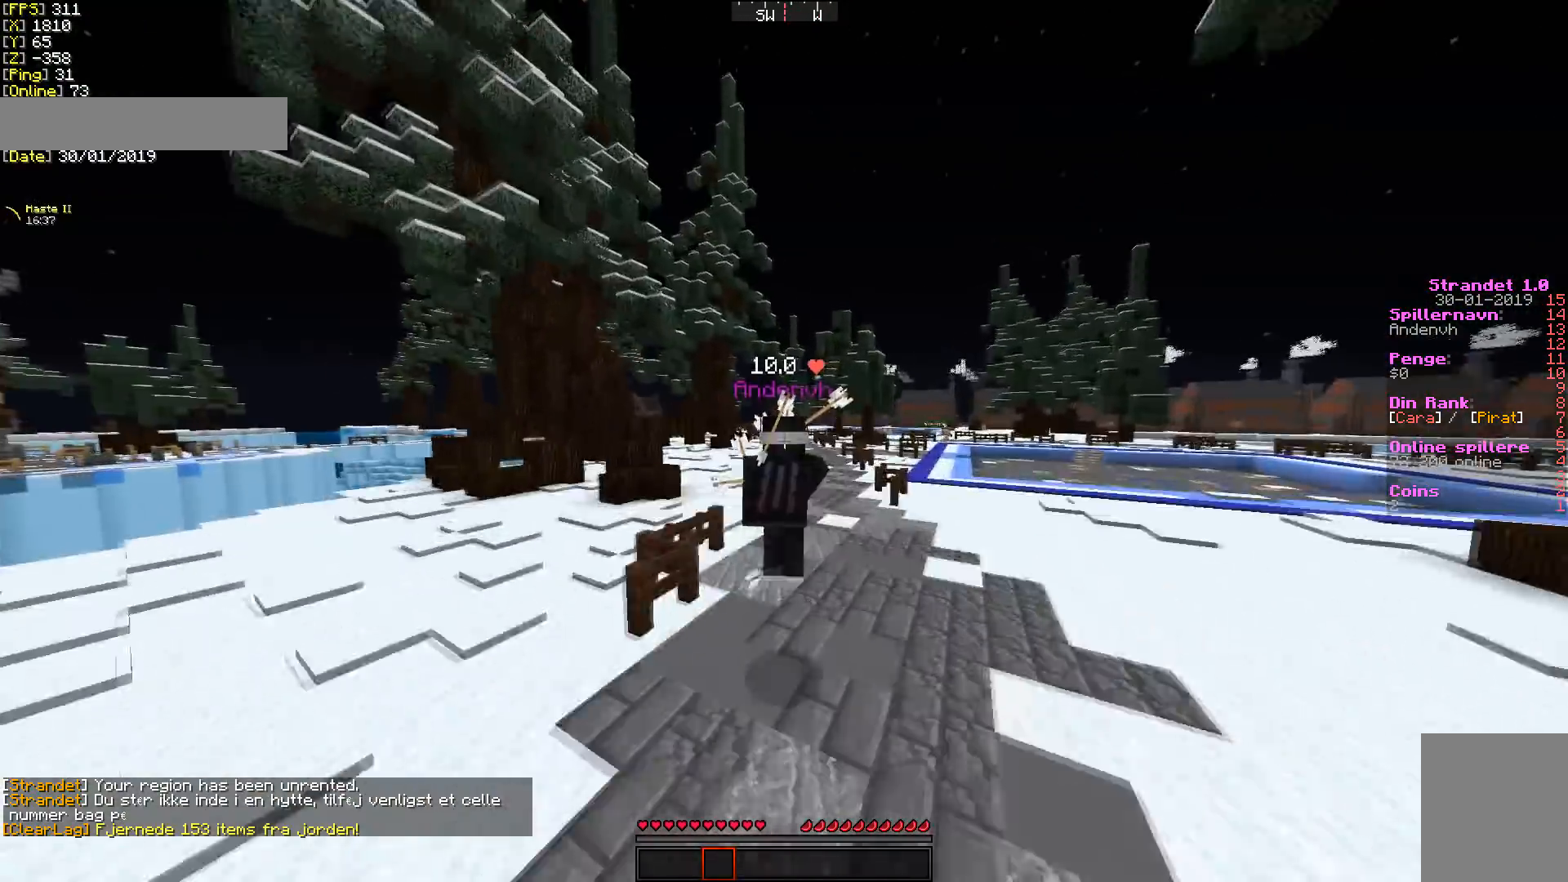
{"keys": ["w"], "mouse": [], "events": []}
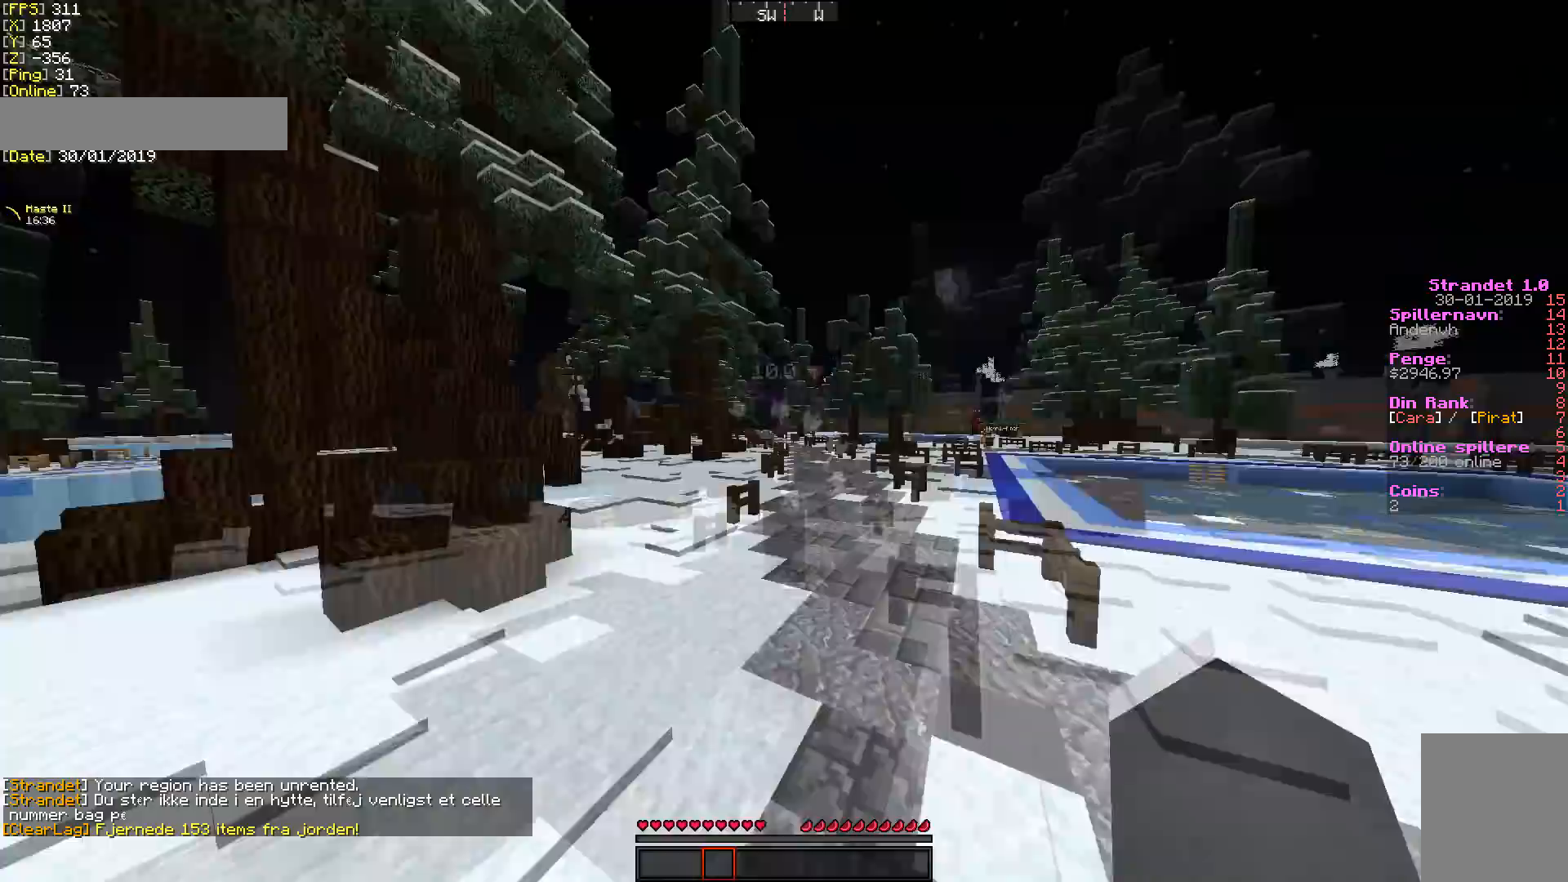
{"keys": ["w"], "mouse": ["left"], "events": [[428, "mouse_left", "down"]]}
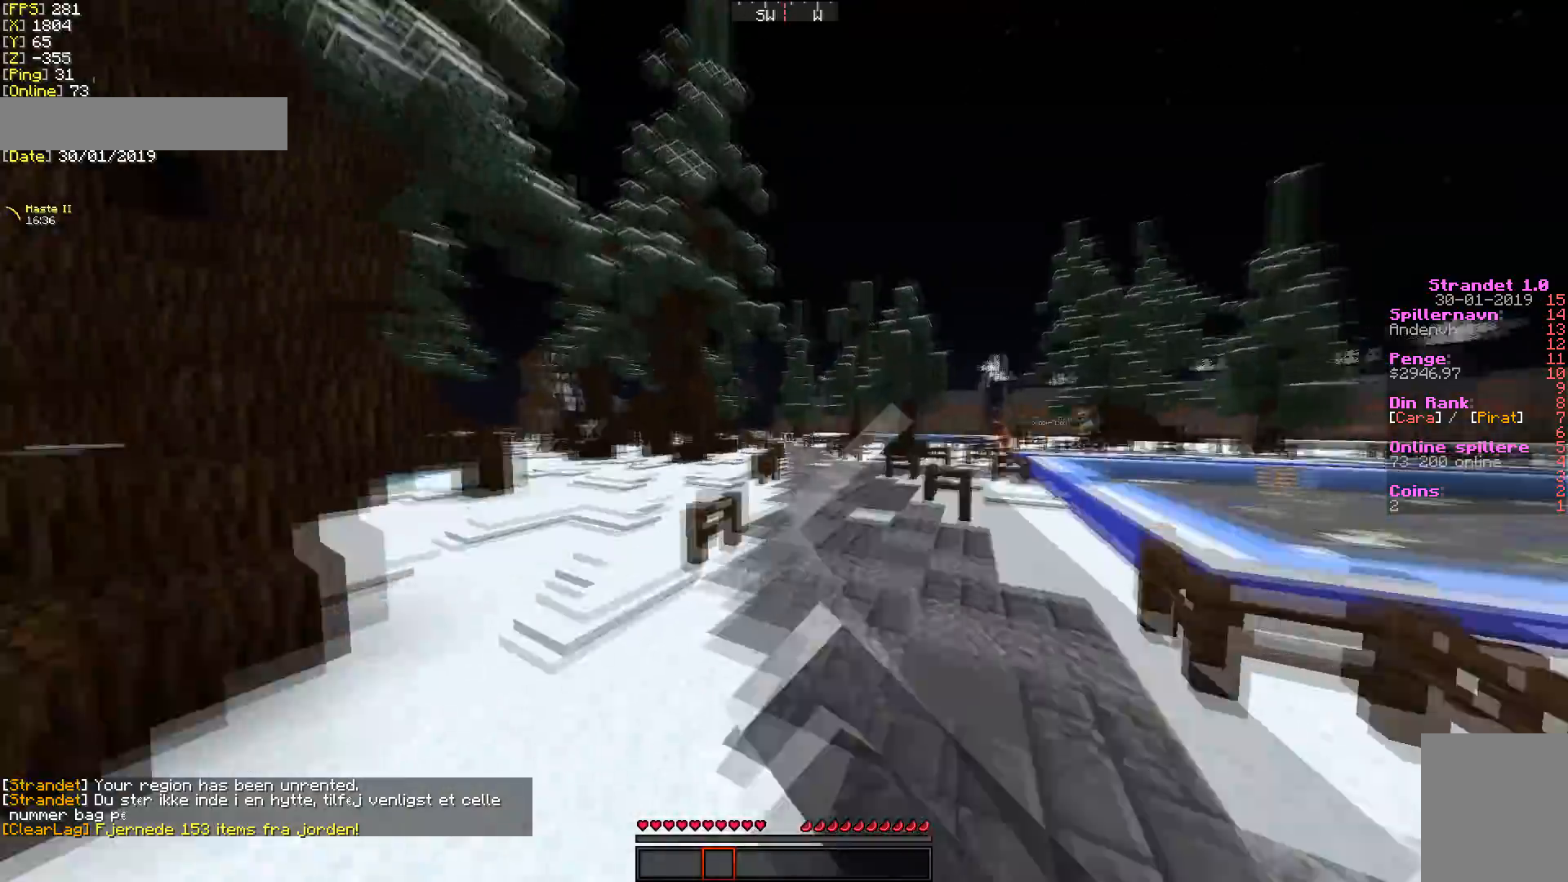
{"keys": ["w"], "mouse": [], "events": [[36, "mouse_left", "up"], [214, "d", "down"], [357, "d", "up"]]}
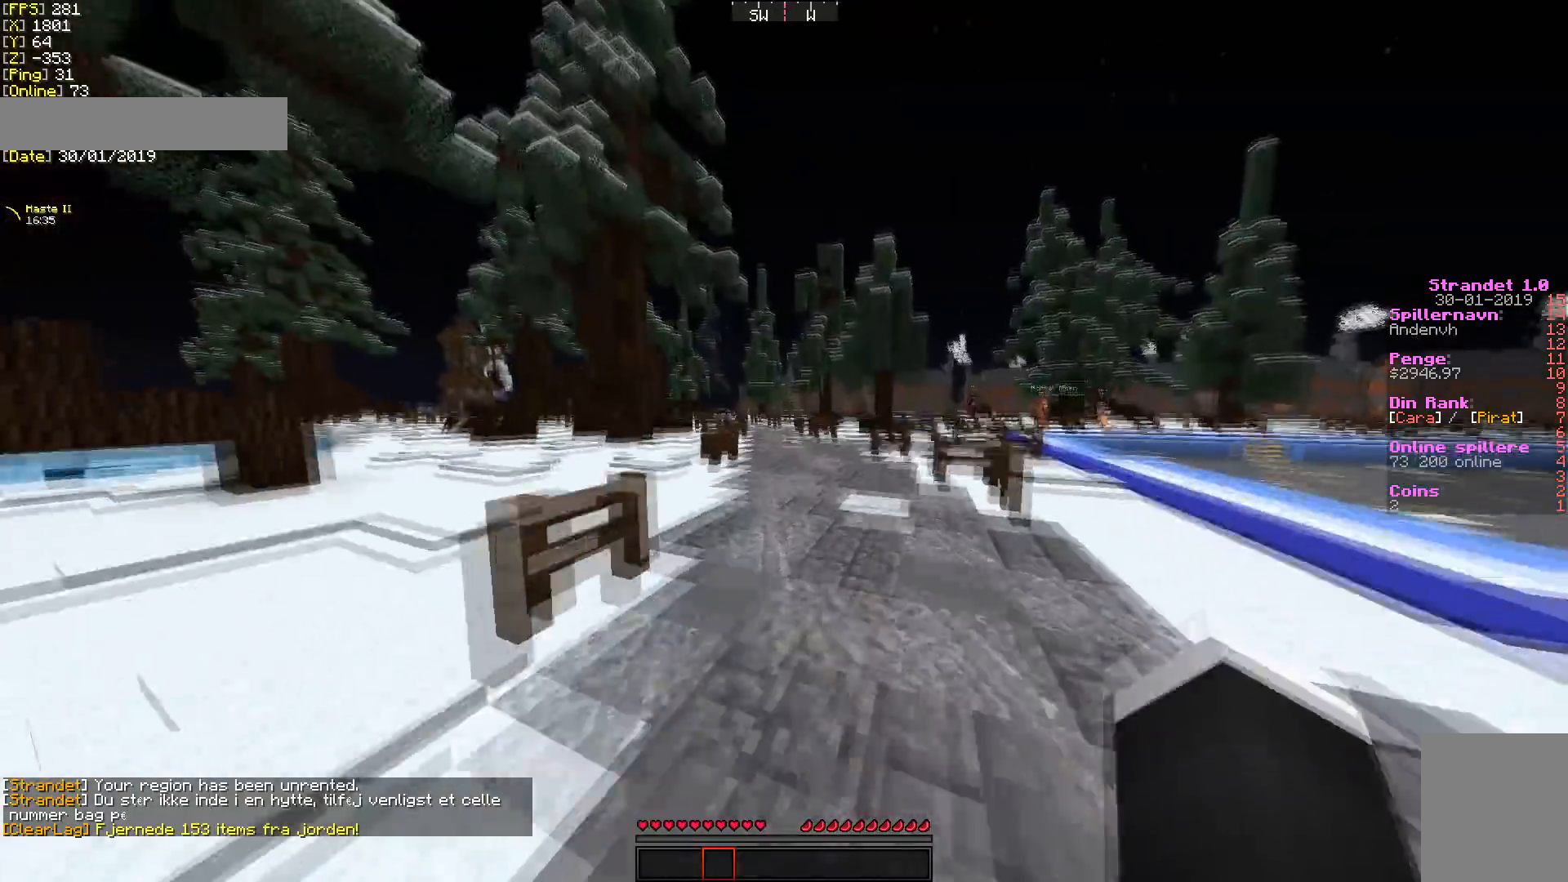
{"keys": ["w"], "mouse": [], "events": []}
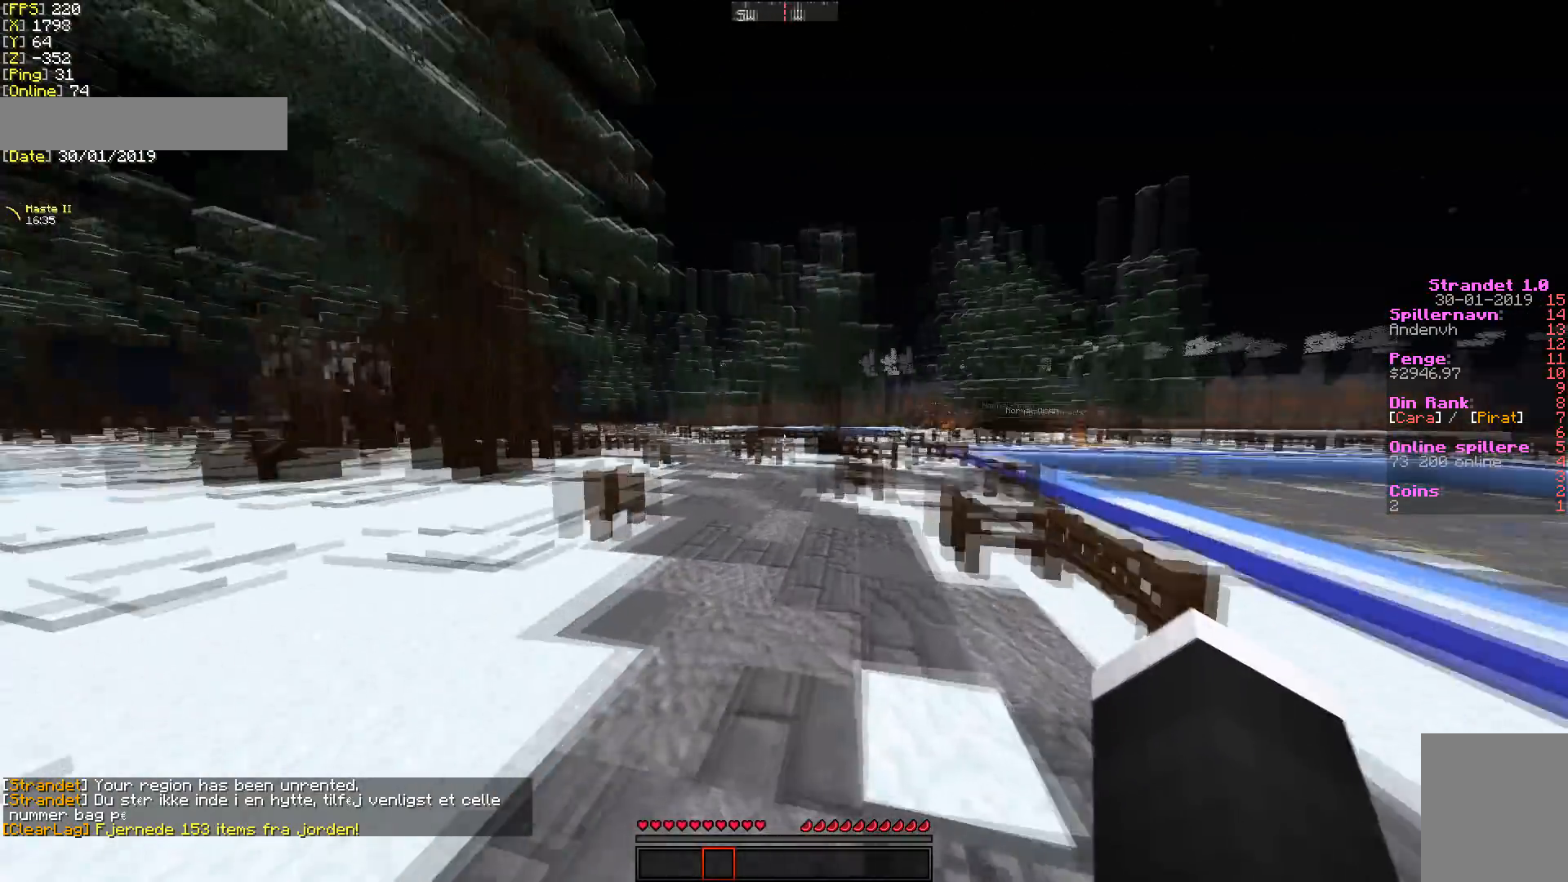
{"keys": ["a", "w"], "mouse": [], "events": [[71, "a", "down"]]}
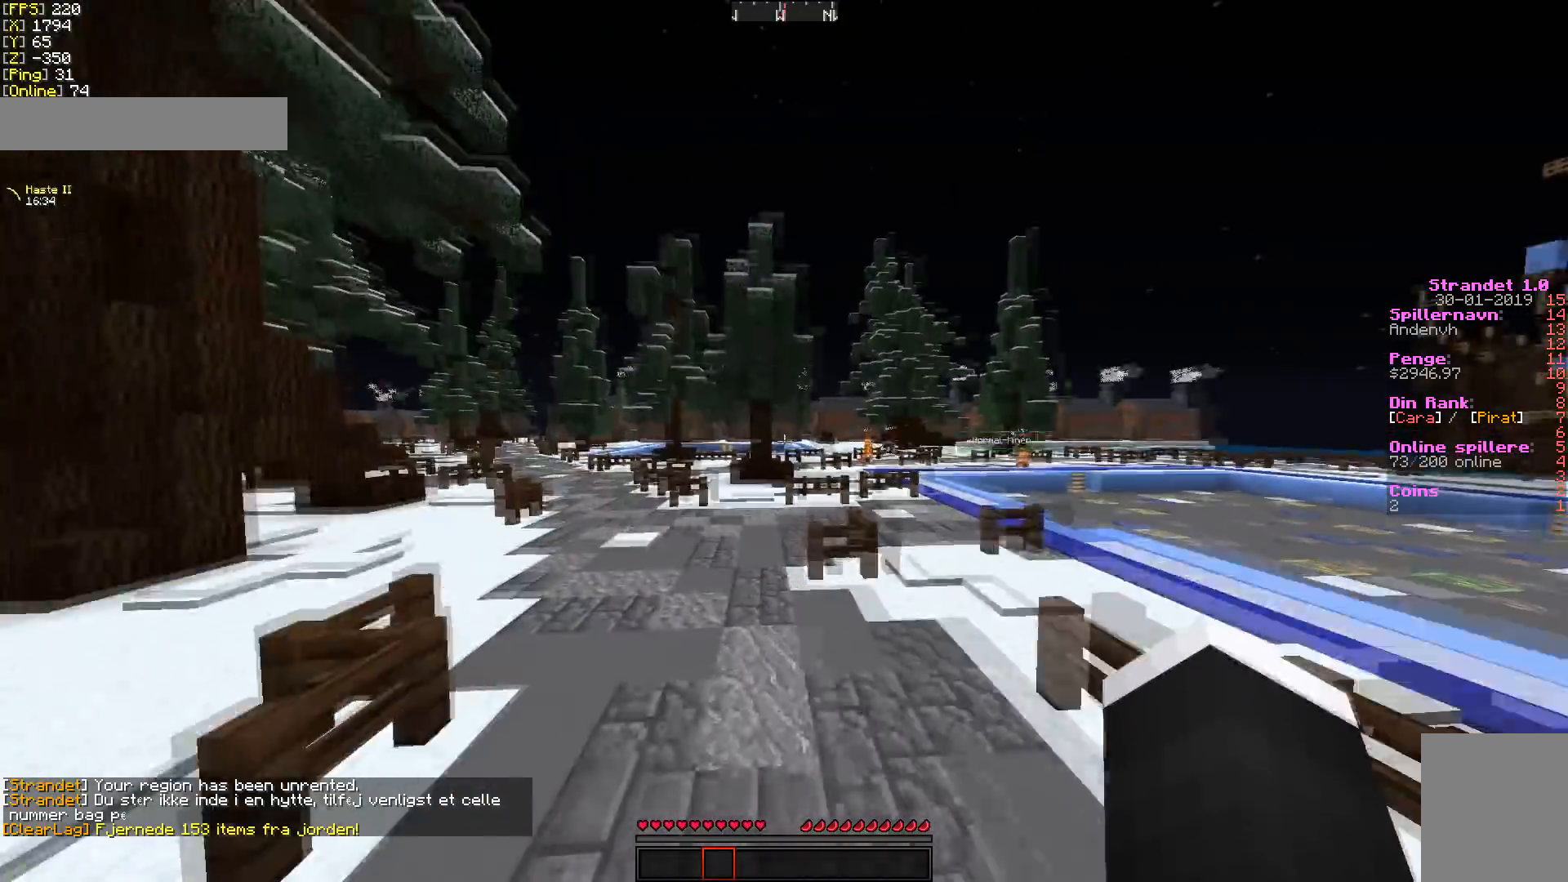
{"keys": ["w"], "mouse": [], "events": [[285, "a", "up"], [464, "mouse_left", "down"], [535, "mouse_left", "up"]]}
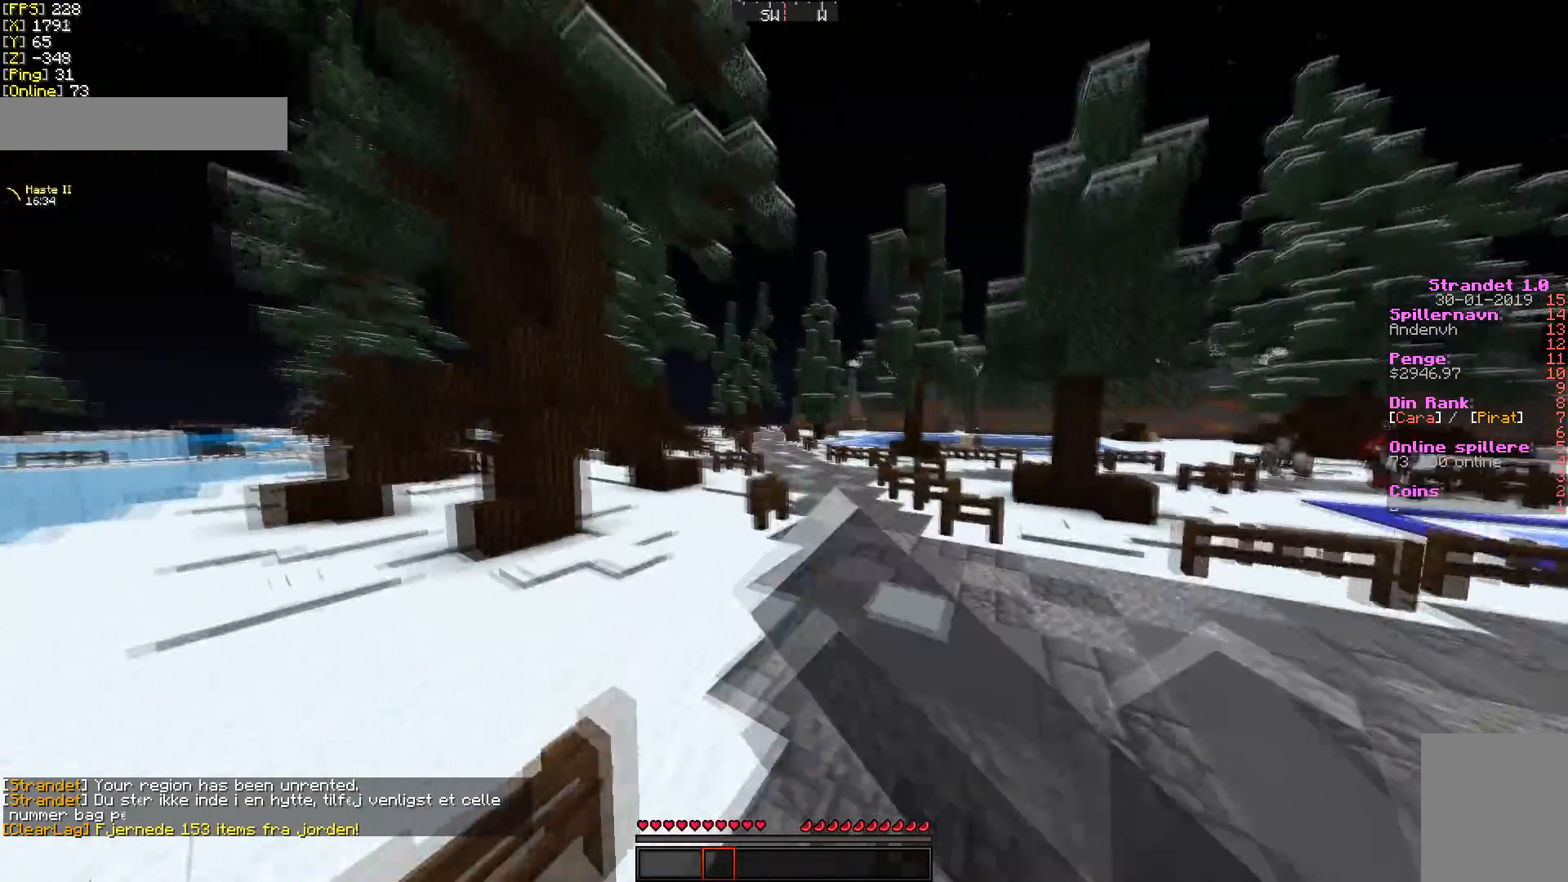
{"keys": ["w"], "mouse": [], "events": [[71, "mouse_left", "down"], [214, "mouse_left", "up"], [321, "mouse_left", "down"], [428, "mouse_left", "up"]]}
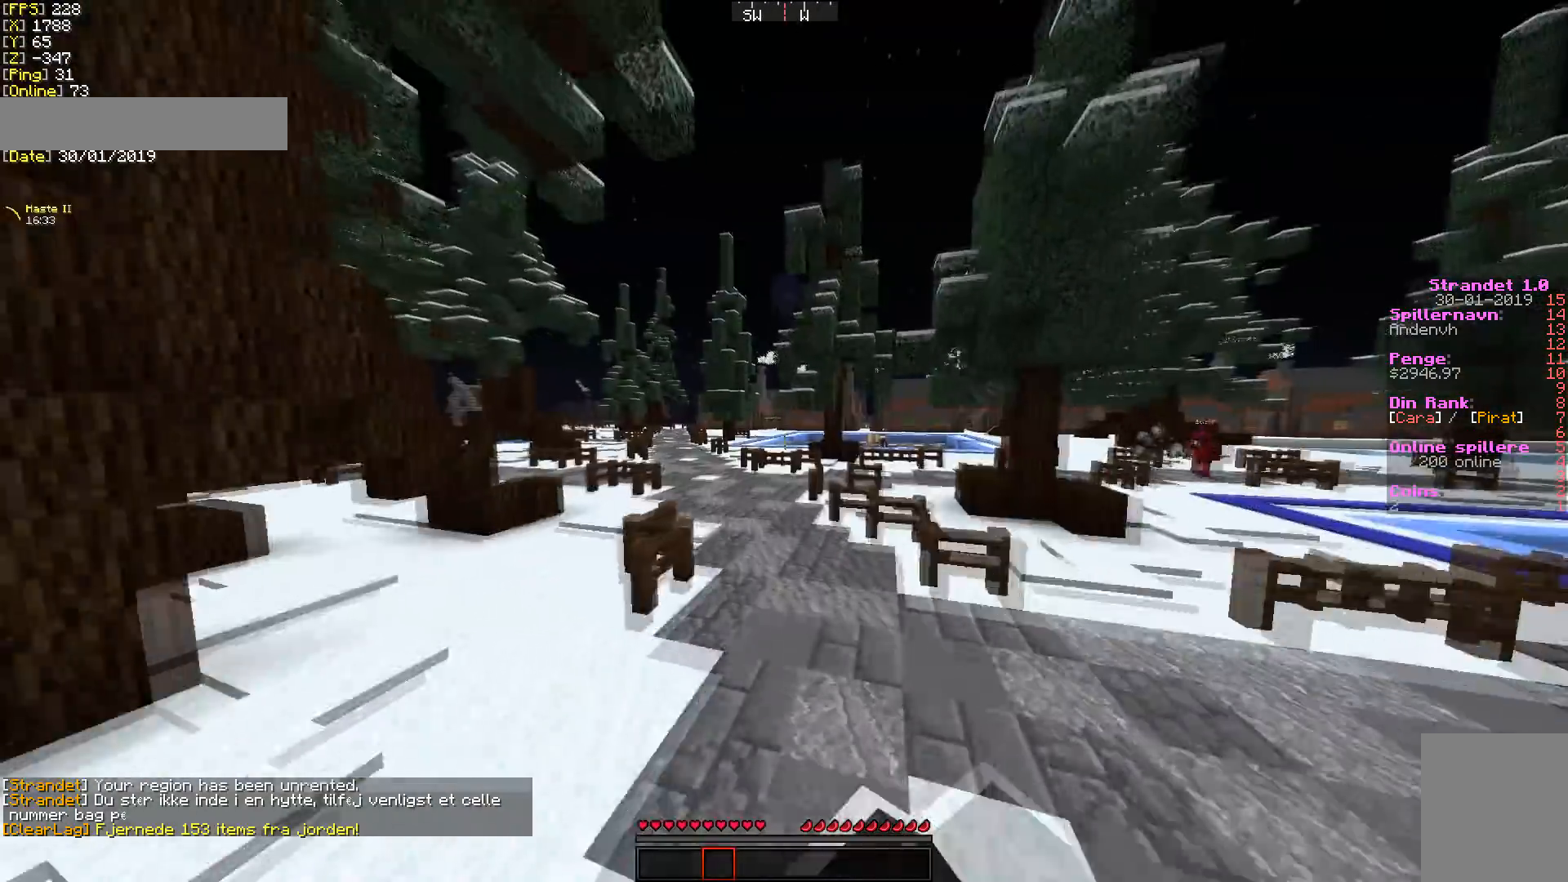
{"keys": ["w"], "mouse": [], "events": []}
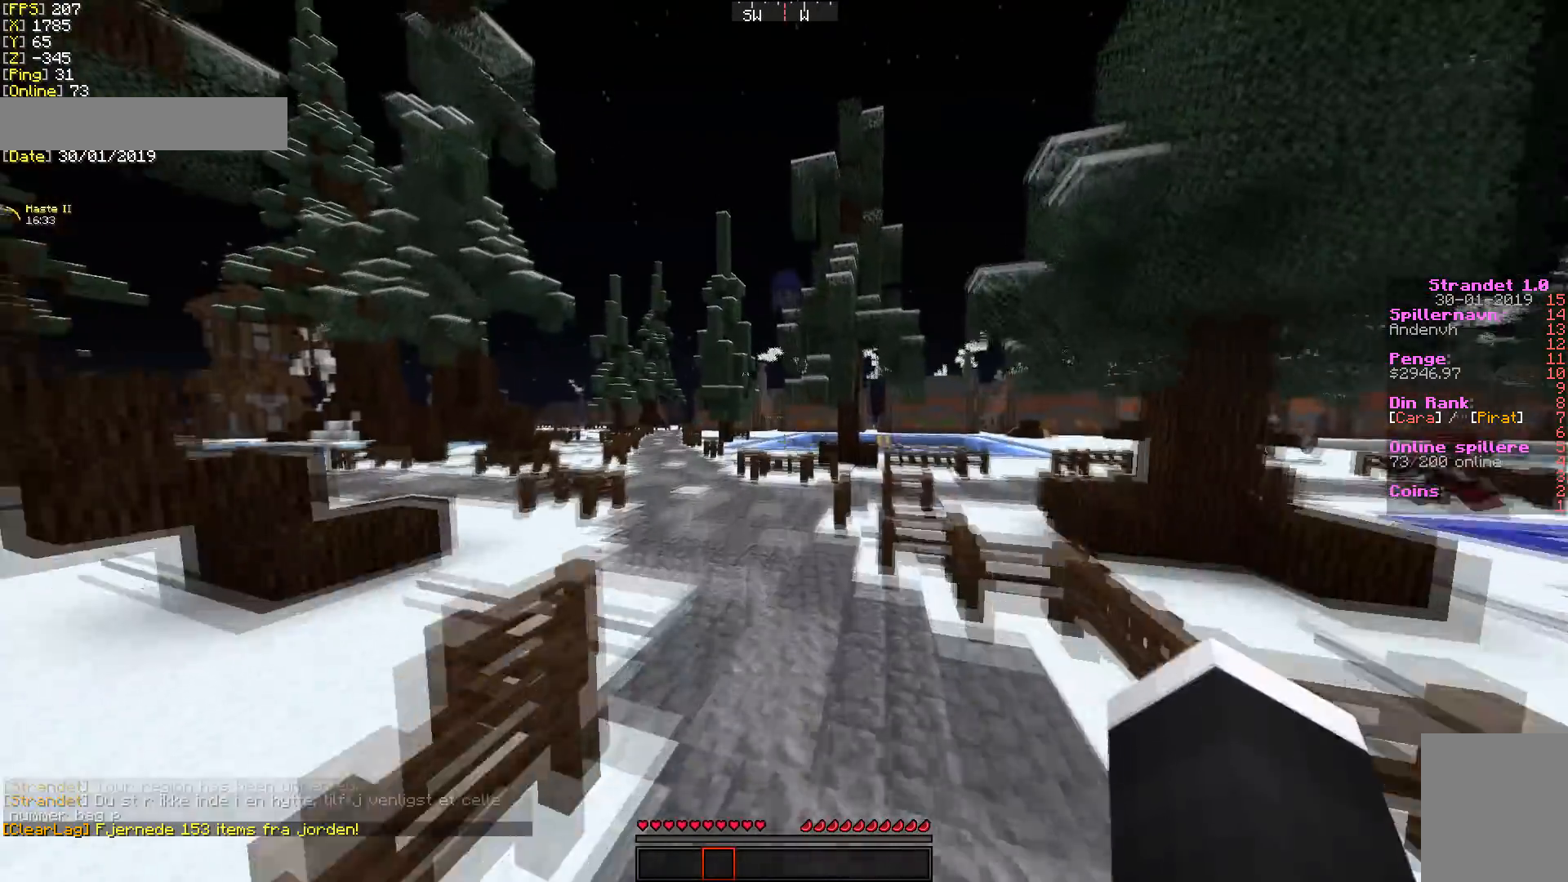
{"keys": ["w"], "mouse": [], "events": []}
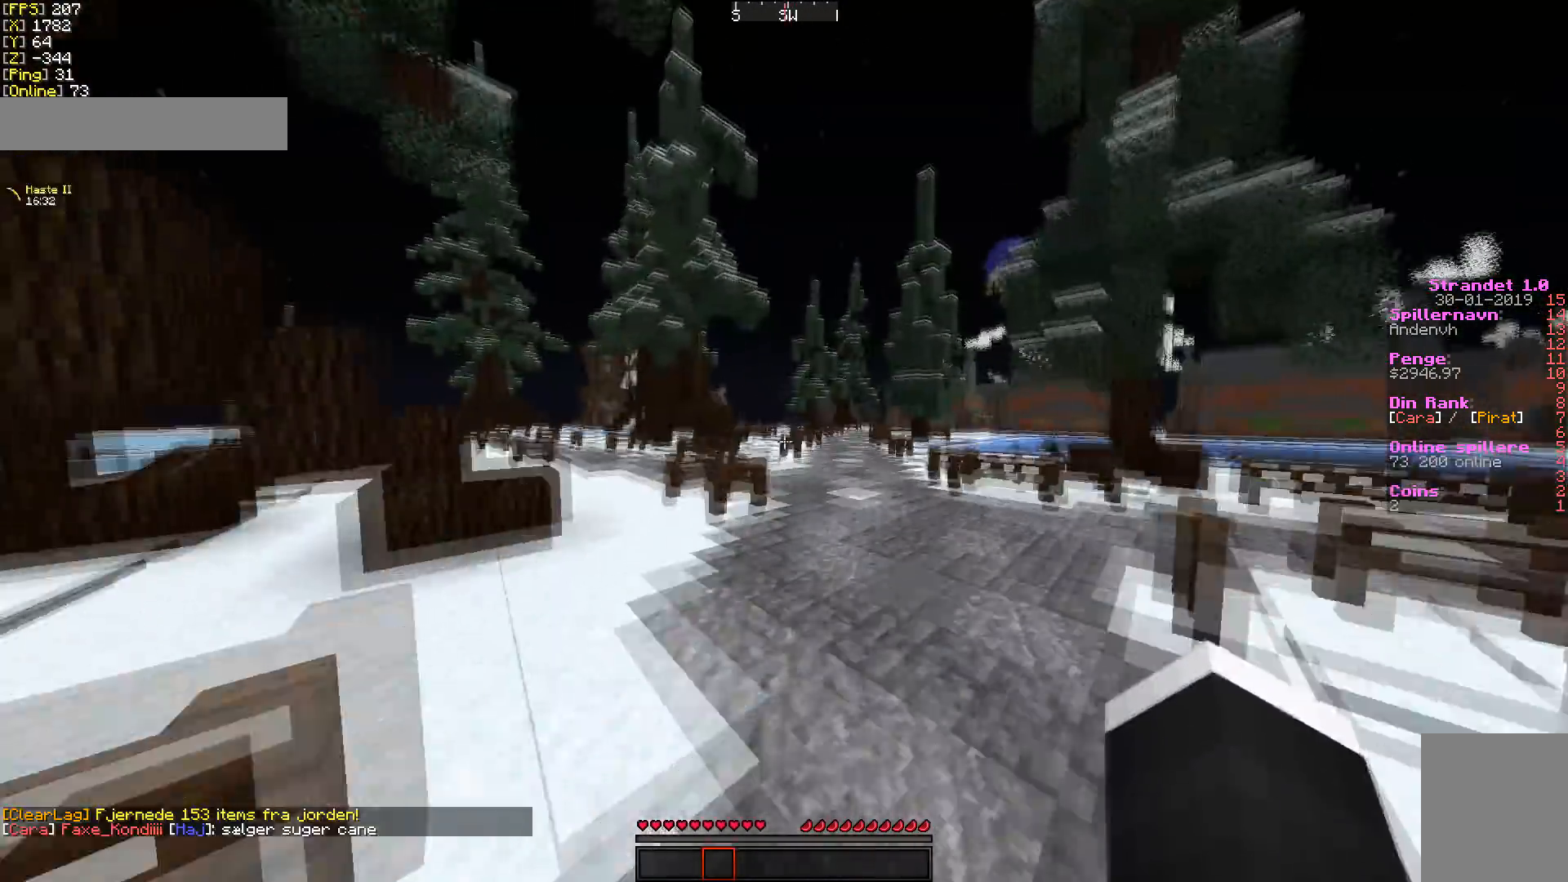
{"keys": ["w"], "mouse": [], "events": []}
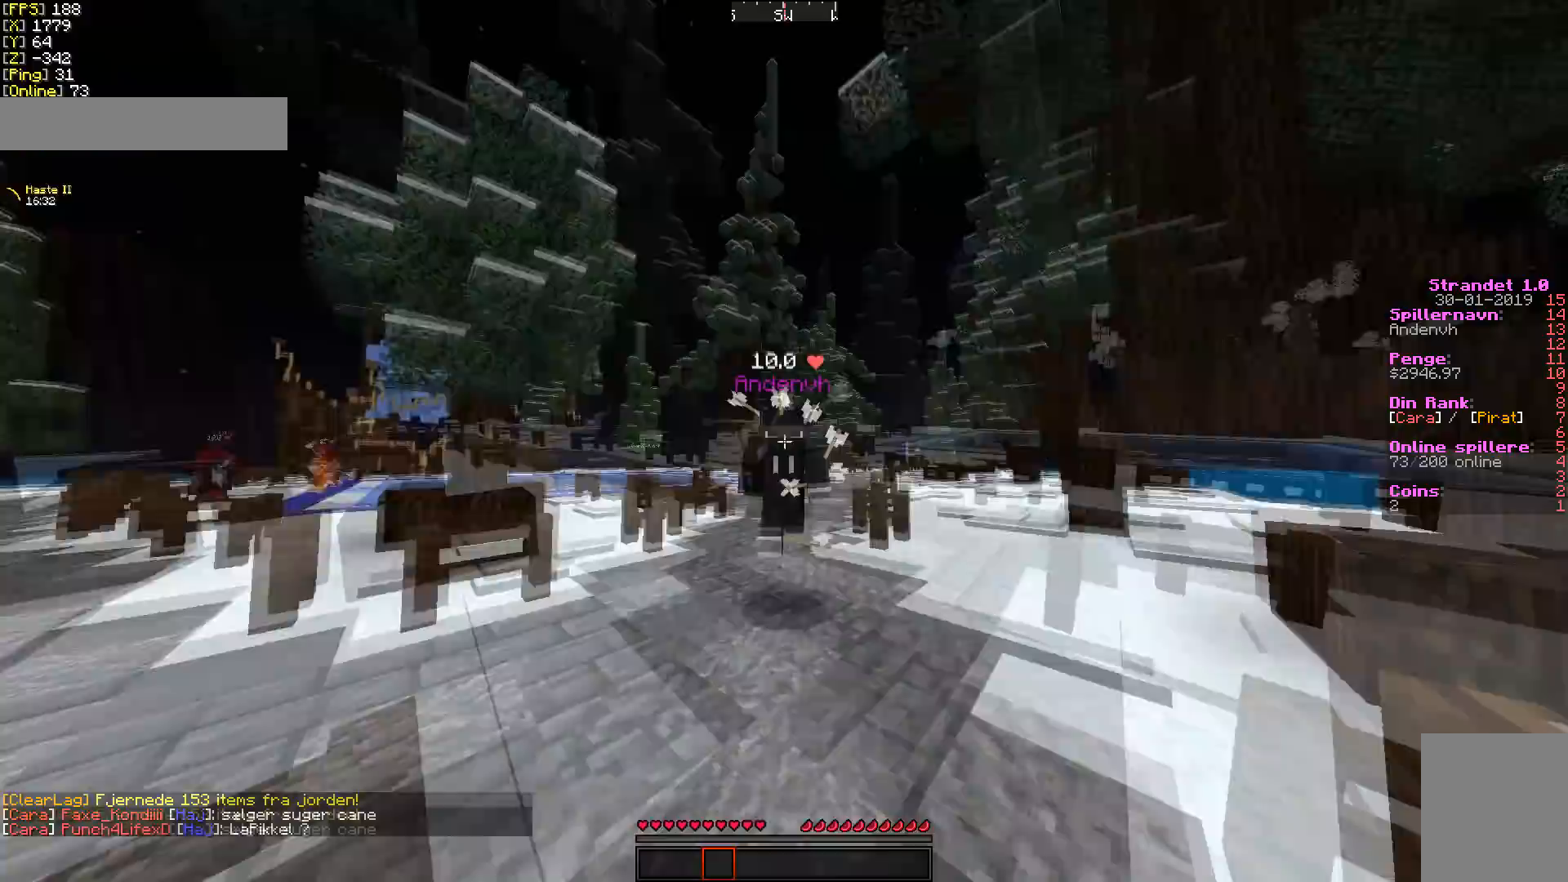
{"keys": ["w"], "mouse": [], "events": []}
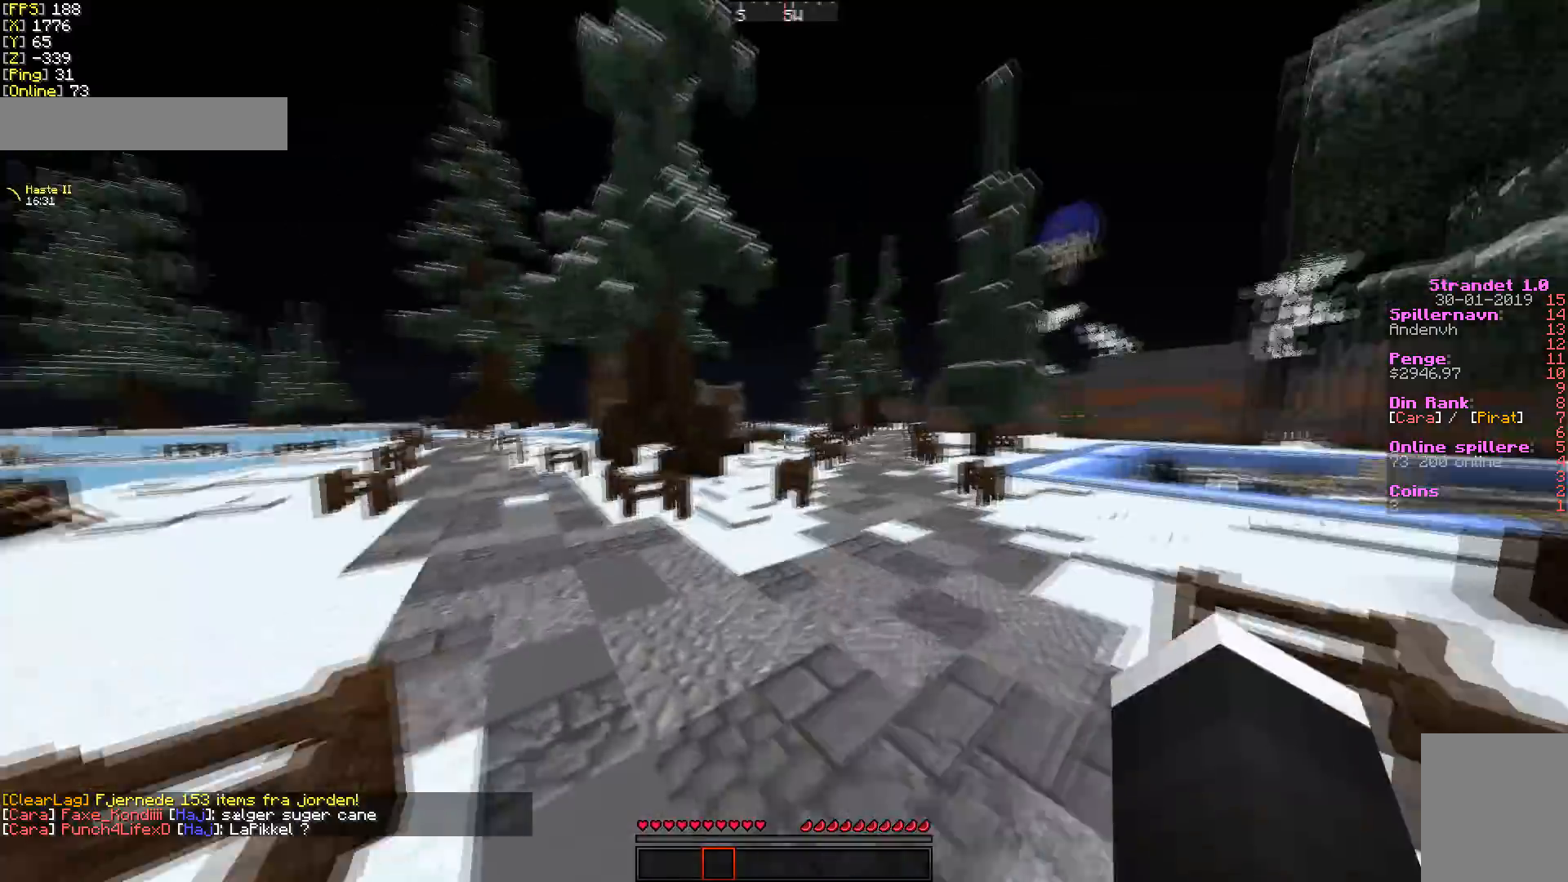
{"keys": ["w"], "mouse": ["left"], "events": [[71, "mouse_left", "down"], [214, "mouse_left", "up"], [285, "mouse_left", "down"], [392, "mouse_left", "up"], [464, "mouse_left", "down"]]}
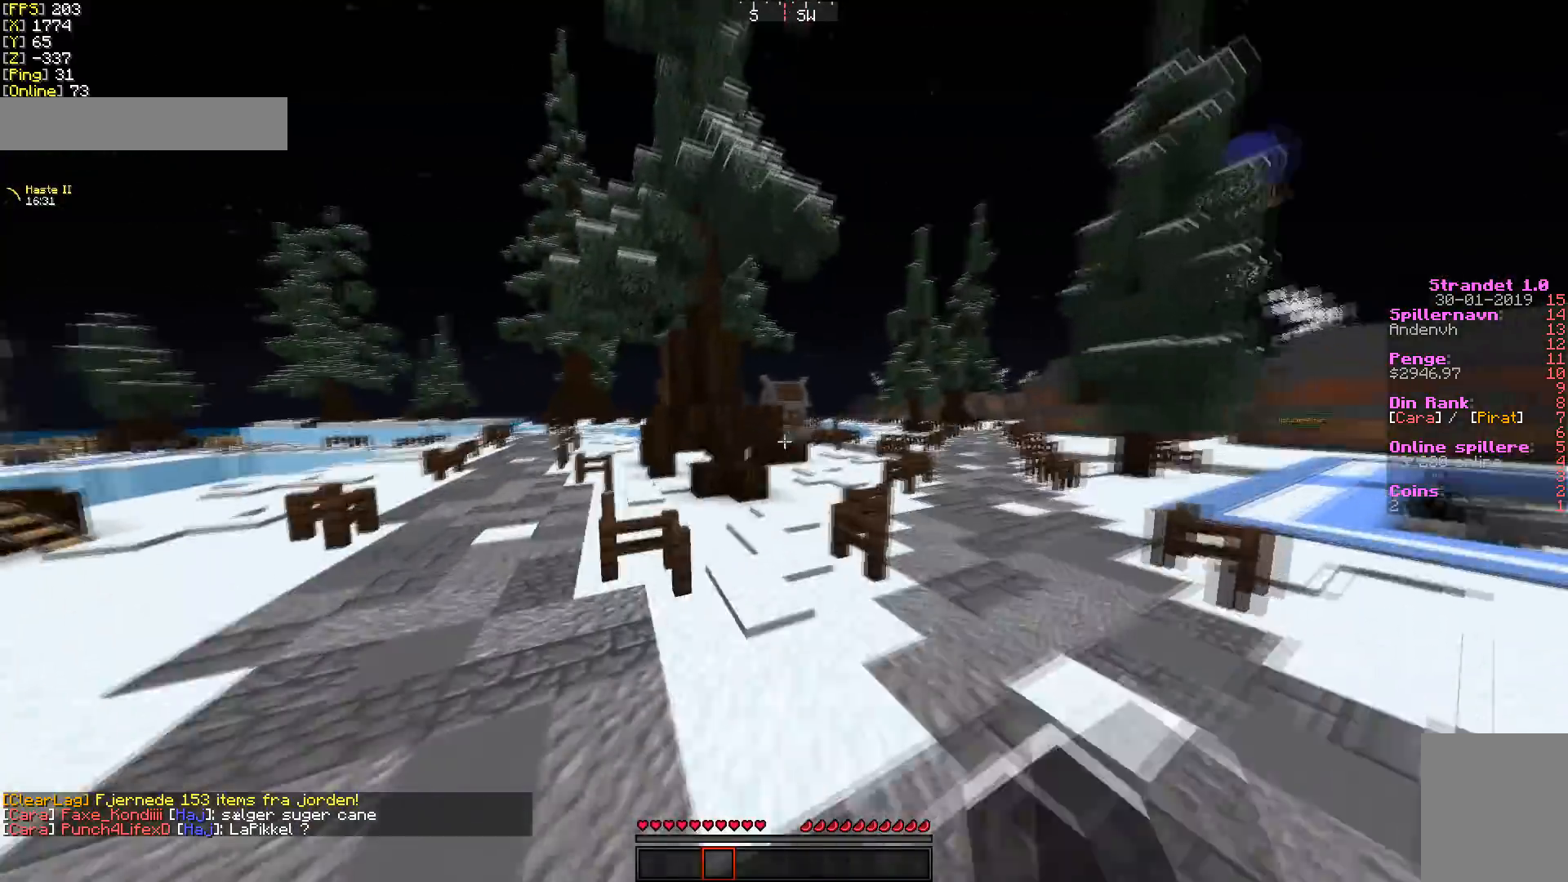
{"keys": ["w"], "mouse": [], "events": [[72, "mouse_left", "up"], [250, "mouse_left", "down"], [286, "a", "down"], [393, "a", "up"], [393, "mouse_left", "up"]]}
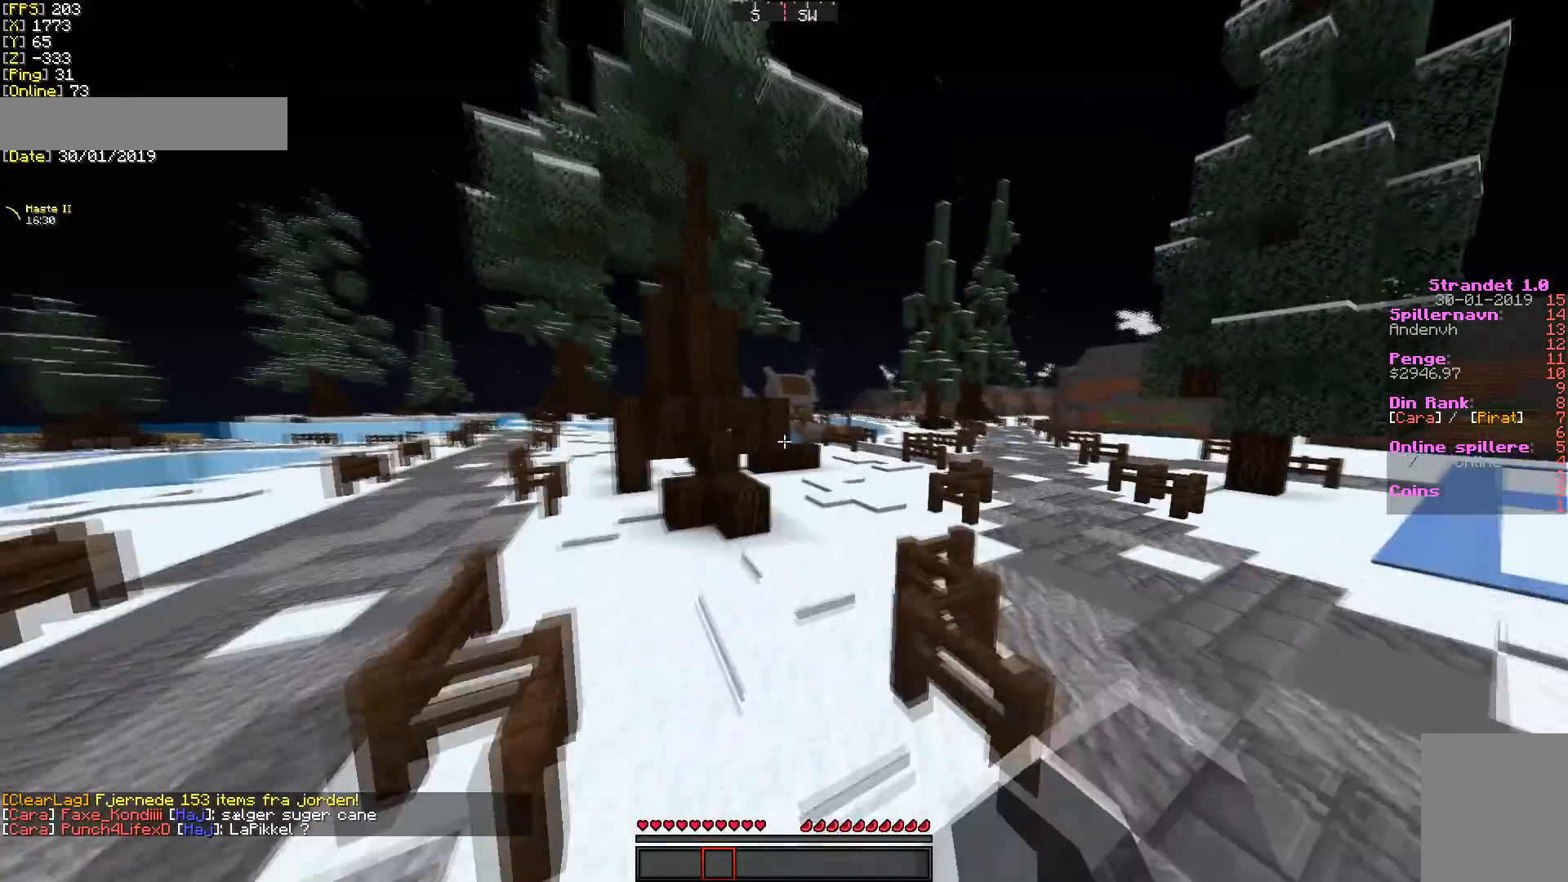
{"keys": ["d", "w"], "mouse": [], "events": [[392, "d", "down"]]}
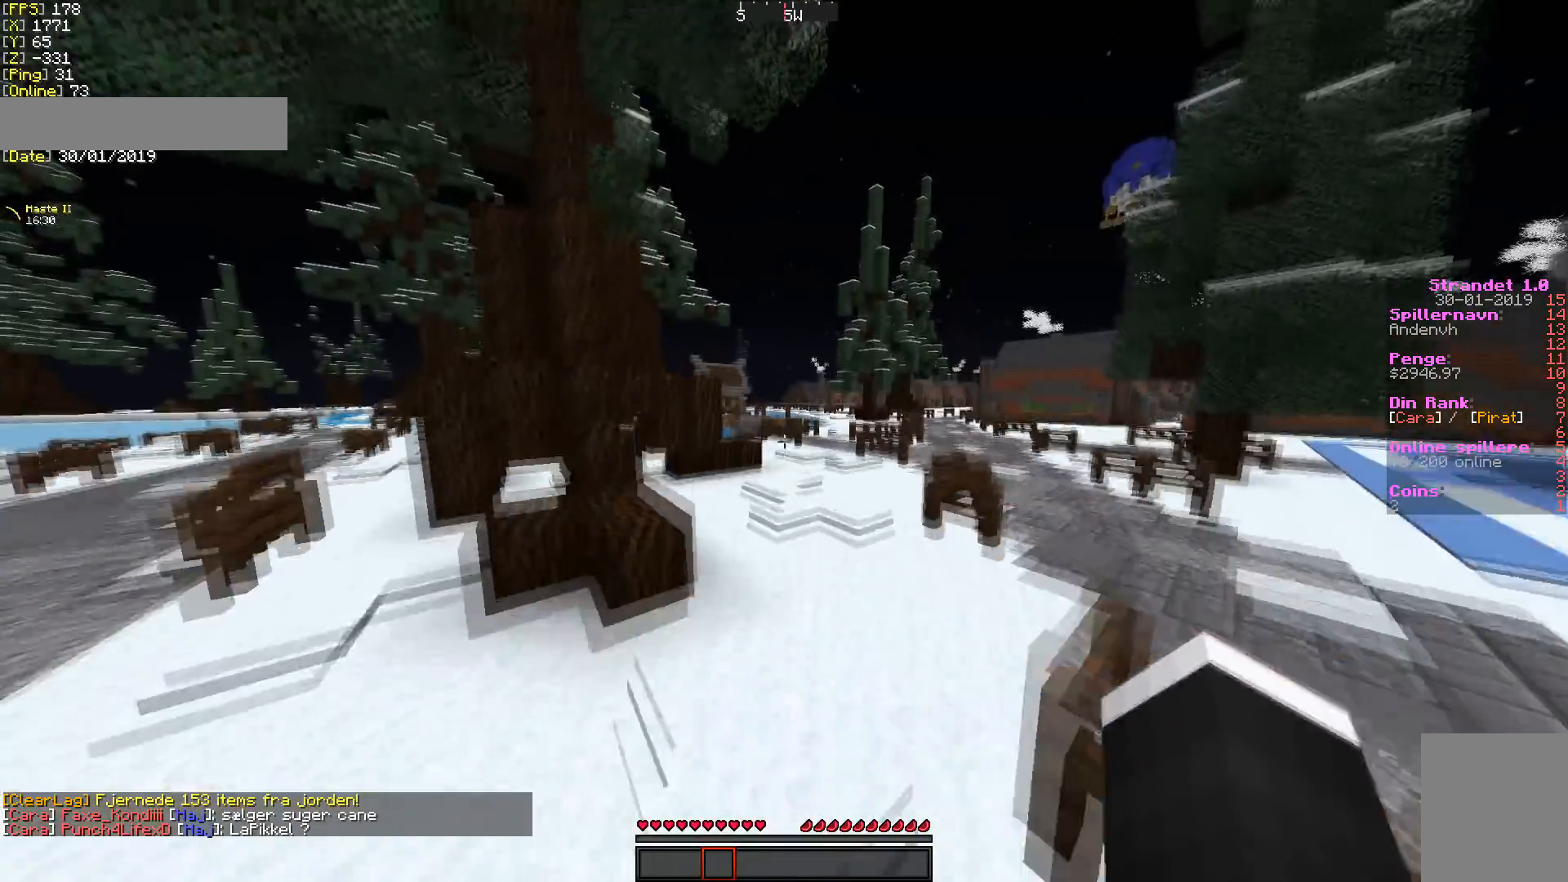
{"keys": ["d", "w"], "mouse": [], "events": [[36, "d", "up"], [392, "d", "down"]]}